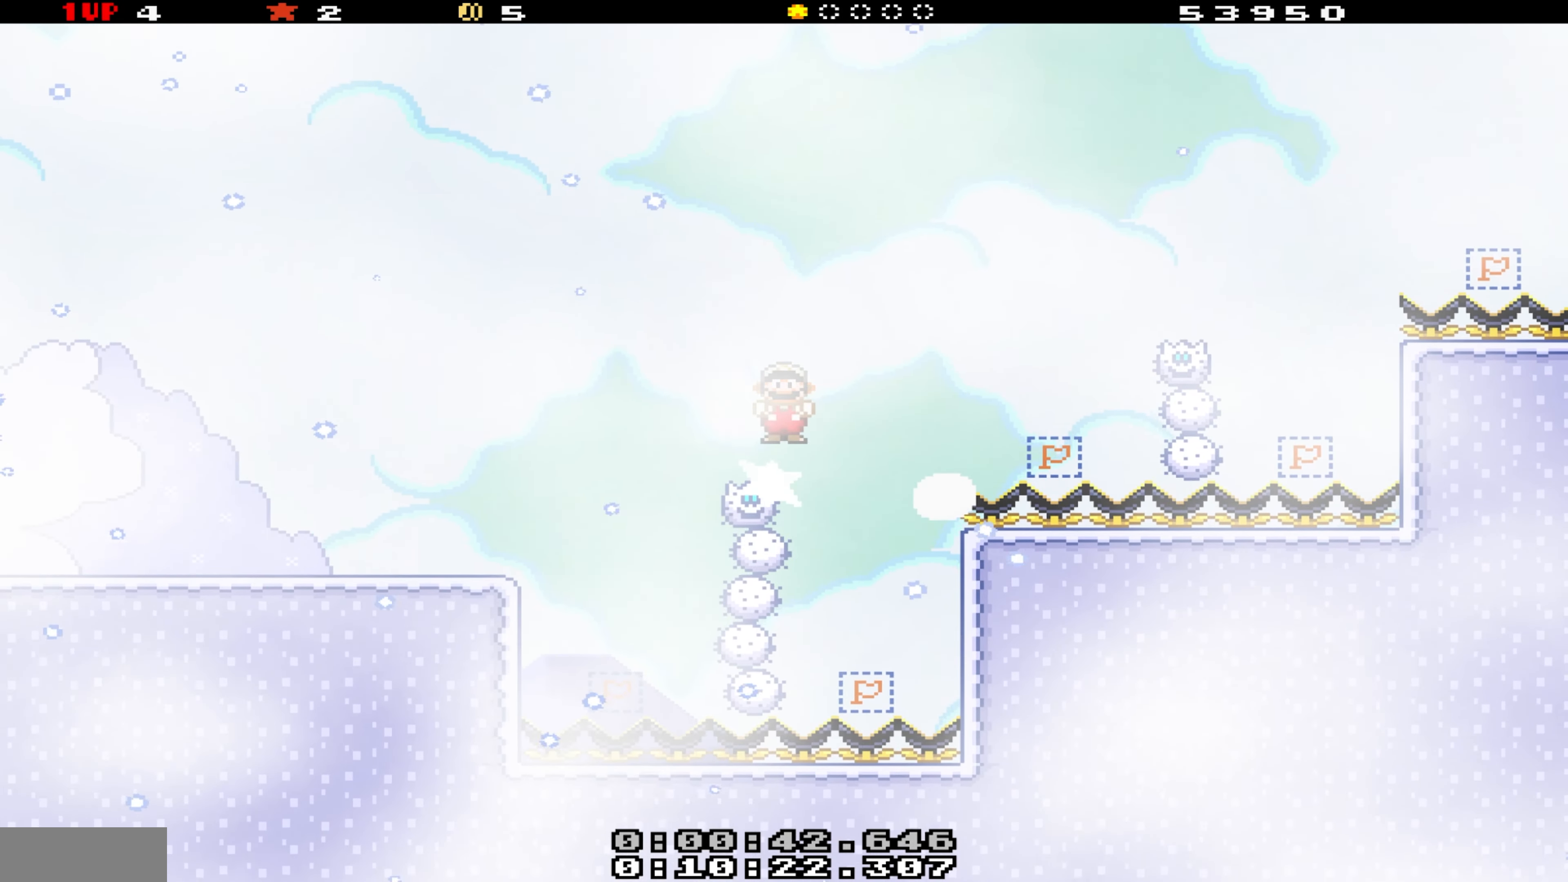
Gameplay with a controller (Nintendo layout); each line is a JSON object with the inputs held at the frame after it. "events" lists button and stick changes between this image and that frame as [ms after this image, input, new state], when the widget could be followed in between. Not read: L3 R3.
{"buttons": ["B", "Y"], "events": [[17, "DPAD_LEFT", "down"], [134, "DPAD_LEFT", "up"], [317, "DPAD_RIGHT", "down"], [400, "DPAD_RIGHT", "up"]]}
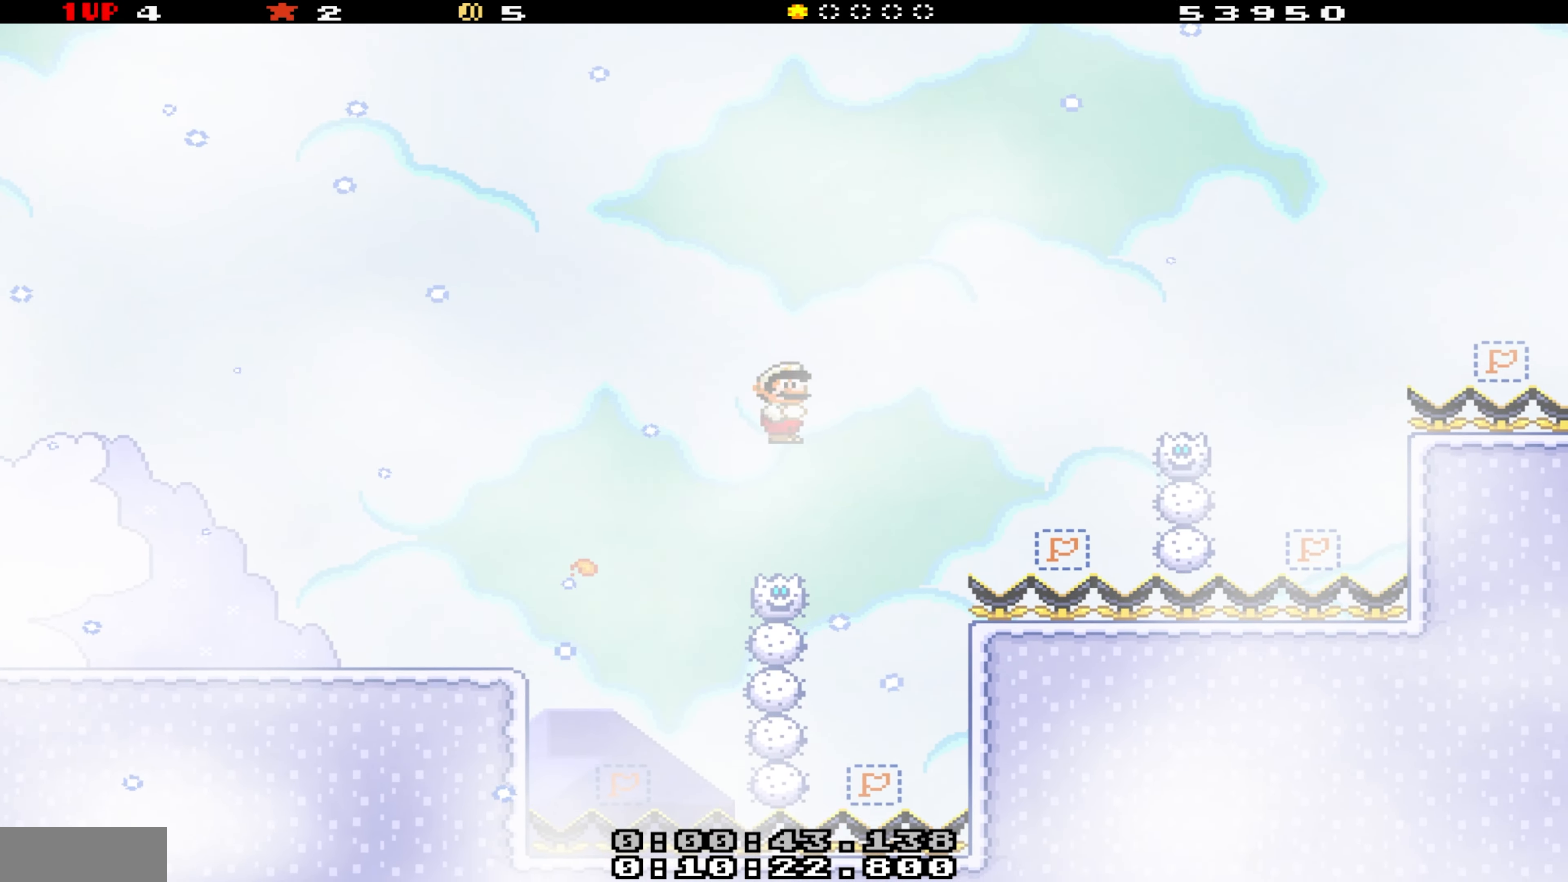
{"buttons": ["B", "Y", "DPAD_RIGHT"], "events": [[184, "DPAD_LEFT", "down"], [300, "DPAD_LEFT", "up"], [334, "B", "up"], [384, "DPAD_RIGHT", "down"], [467, "B", "down"]]}
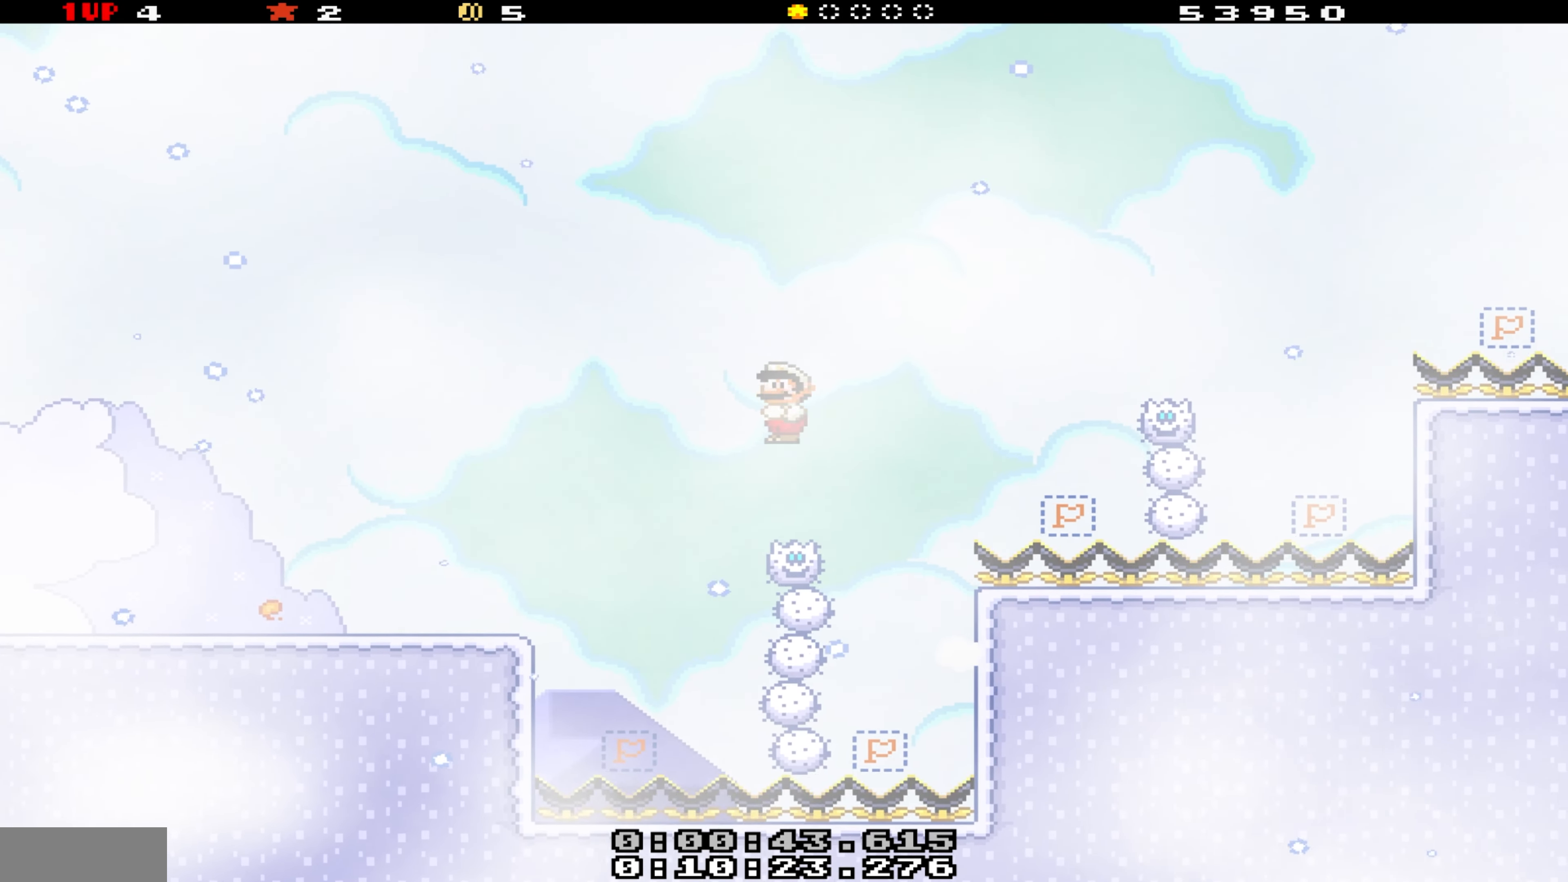
{"buttons": ["B", "Y", "DPAD_RIGHT"], "events": [[134, "DPAD_RIGHT", "up"], [317, "DPAD_RIGHT", "down"]]}
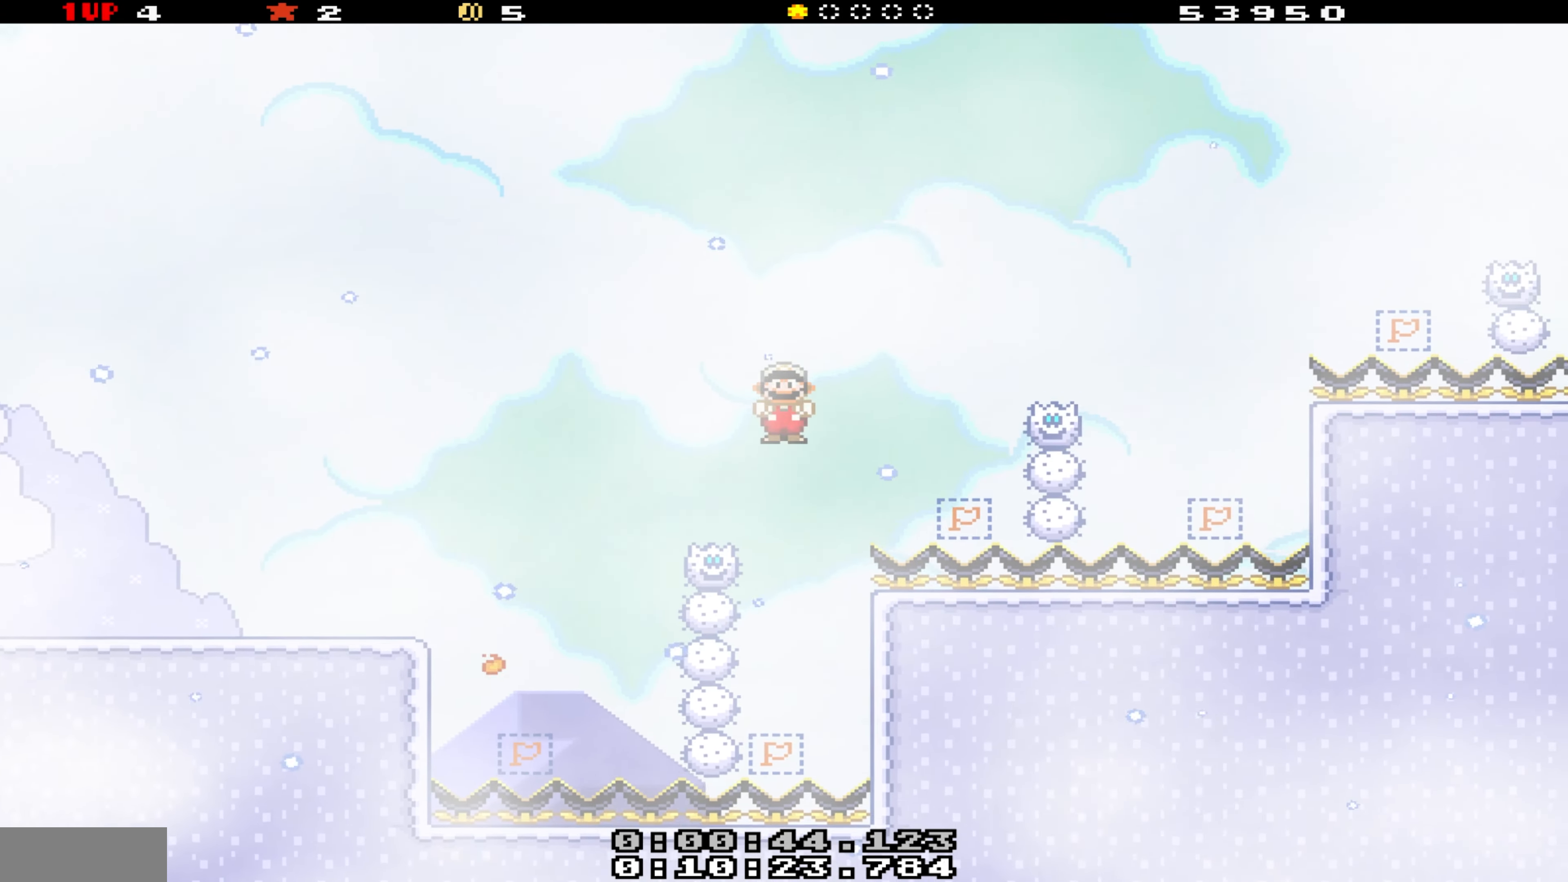
{"buttons": ["B", "Y", "DPAD_RIGHT"], "events": []}
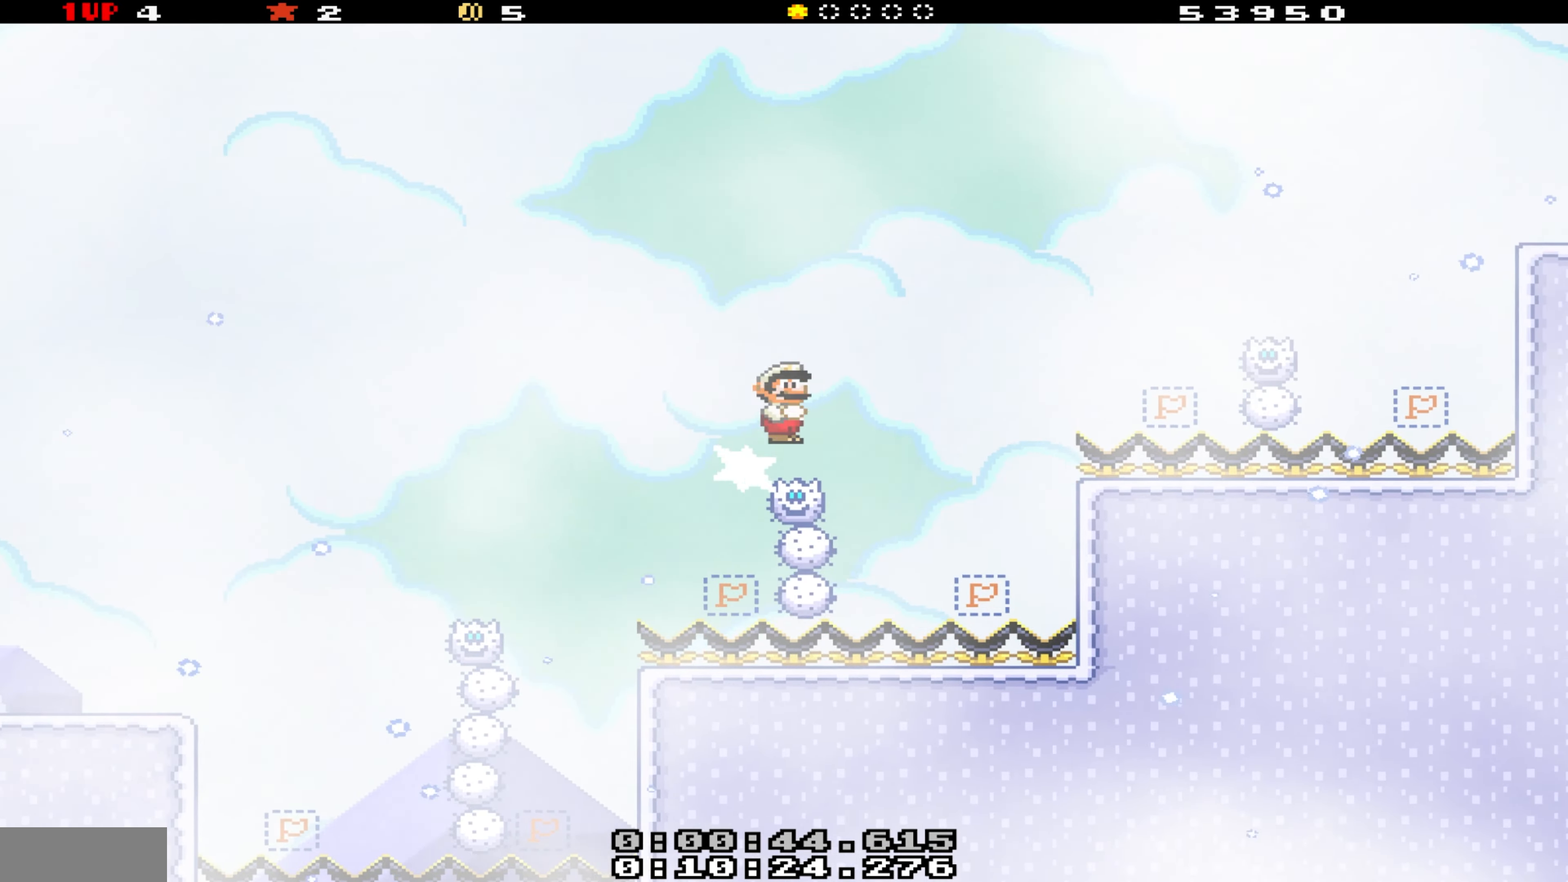
{"buttons": ["B", "Y", "DPAD_RIGHT"], "events": []}
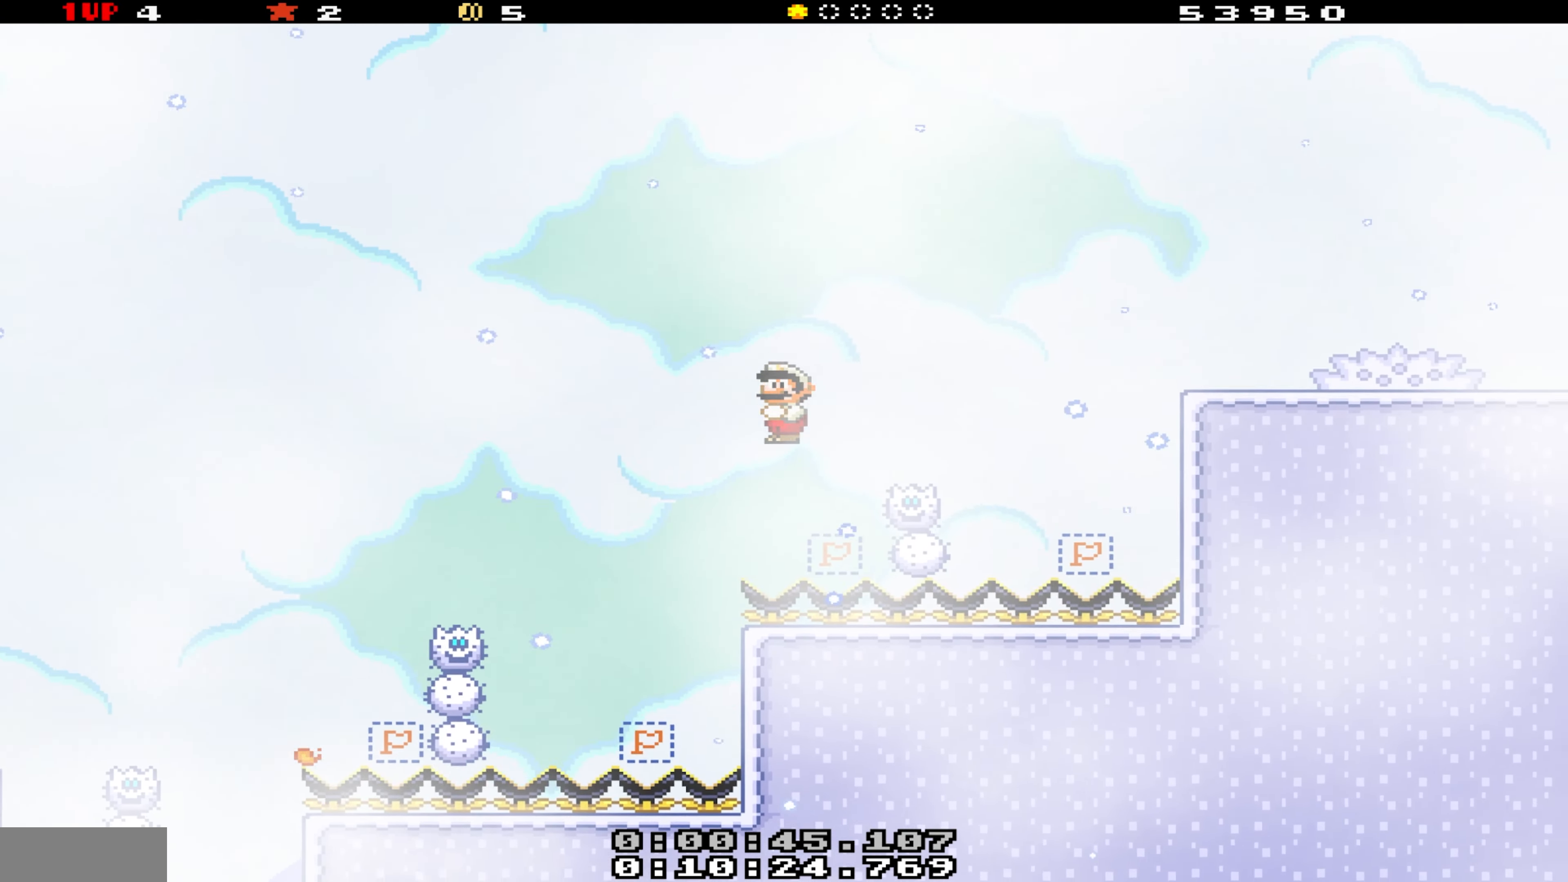
{"buttons": ["Y"], "events": [[333, "B", "up"], [500, "DPAD_RIGHT", "up"]]}
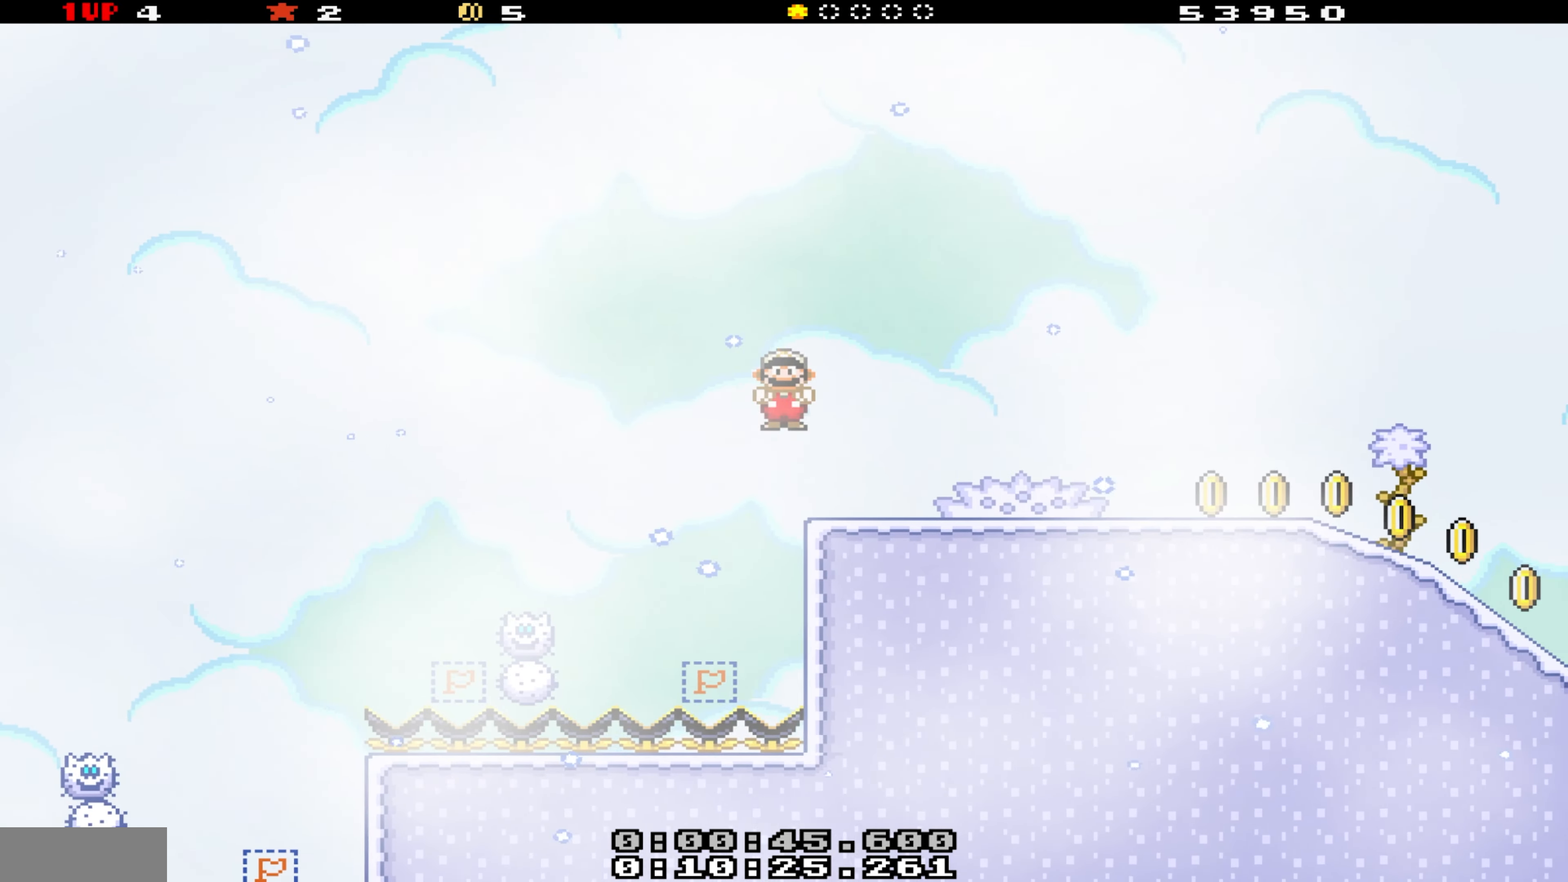
{"buttons": ["Y", "DPAD_RIGHT"], "events": [[16, "DPAD_LEFT", "down"], [133, "DPAD_LEFT", "up"], [166, "DPAD_RIGHT", "down"]]}
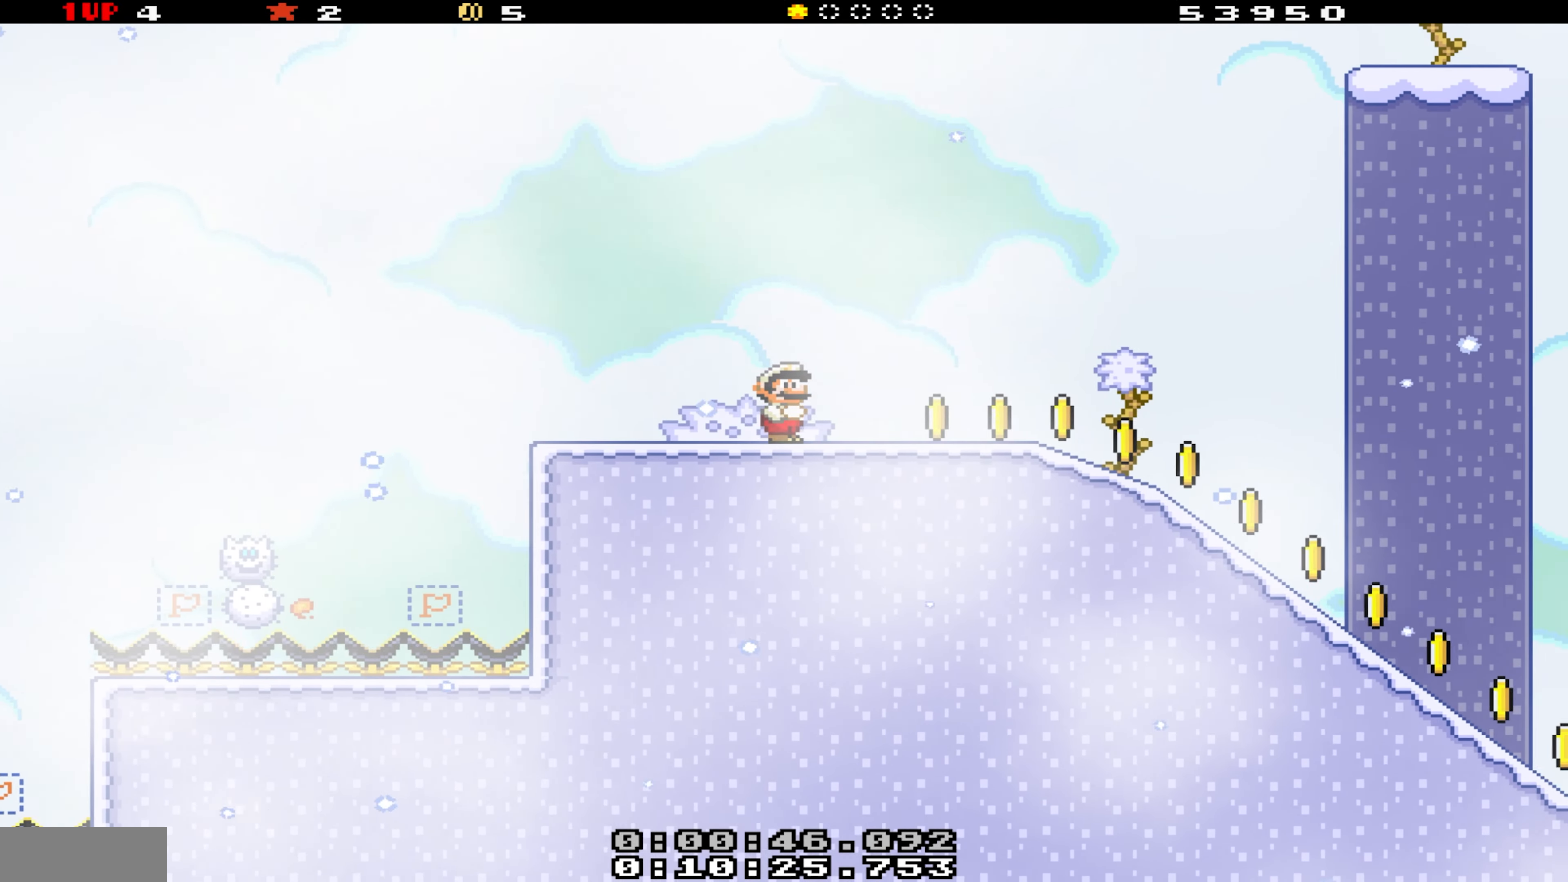
{"buttons": ["B", "Y", "DPAD_LEFT"], "events": [[183, "DPAD_RIGHT", "up"], [200, "DPAD_LEFT", "down"], [316, "B", "down"]]}
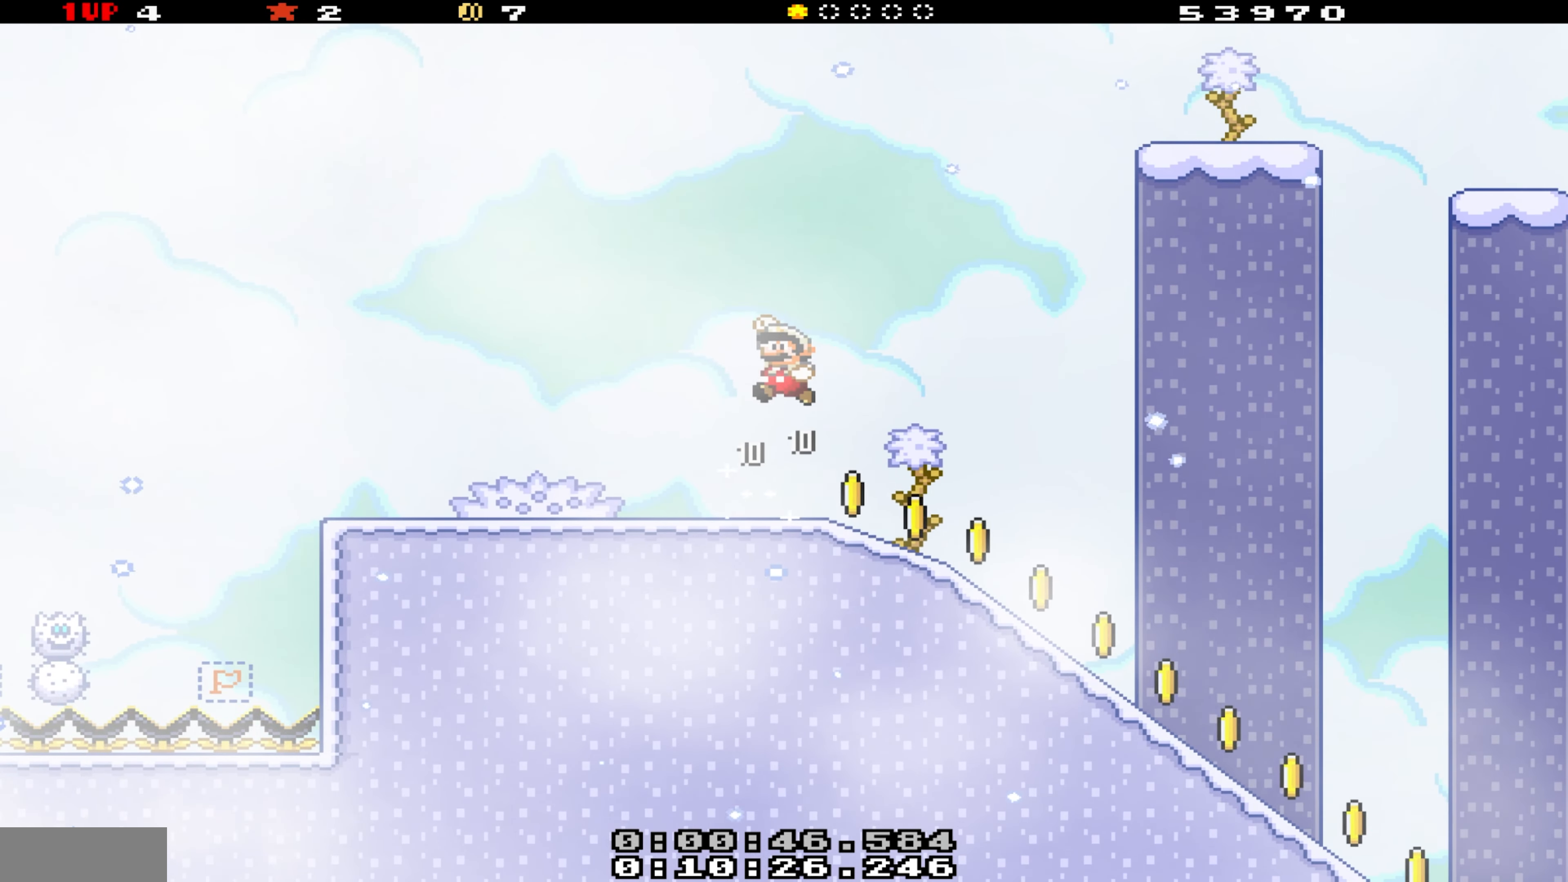
{"buttons": ["Y", "DPAD_RIGHT"], "events": [[283, "DPAD_LEFT", "up"], [350, "DPAD_RIGHT", "down"], [400, "B", "up"]]}
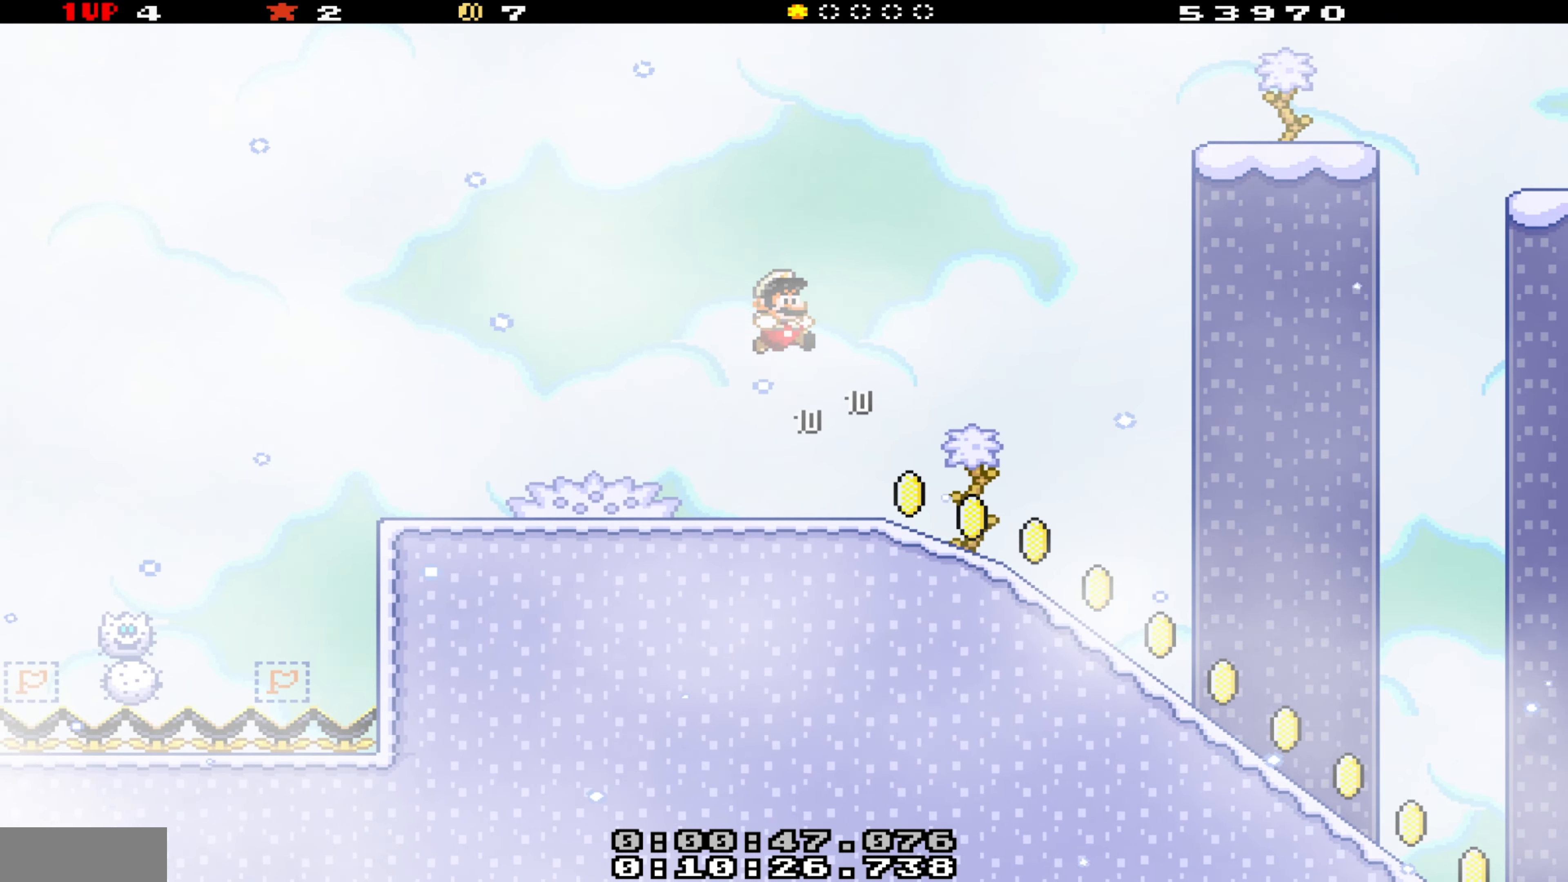
{"buttons": ["Y", "DPAD_RIGHT"], "events": []}
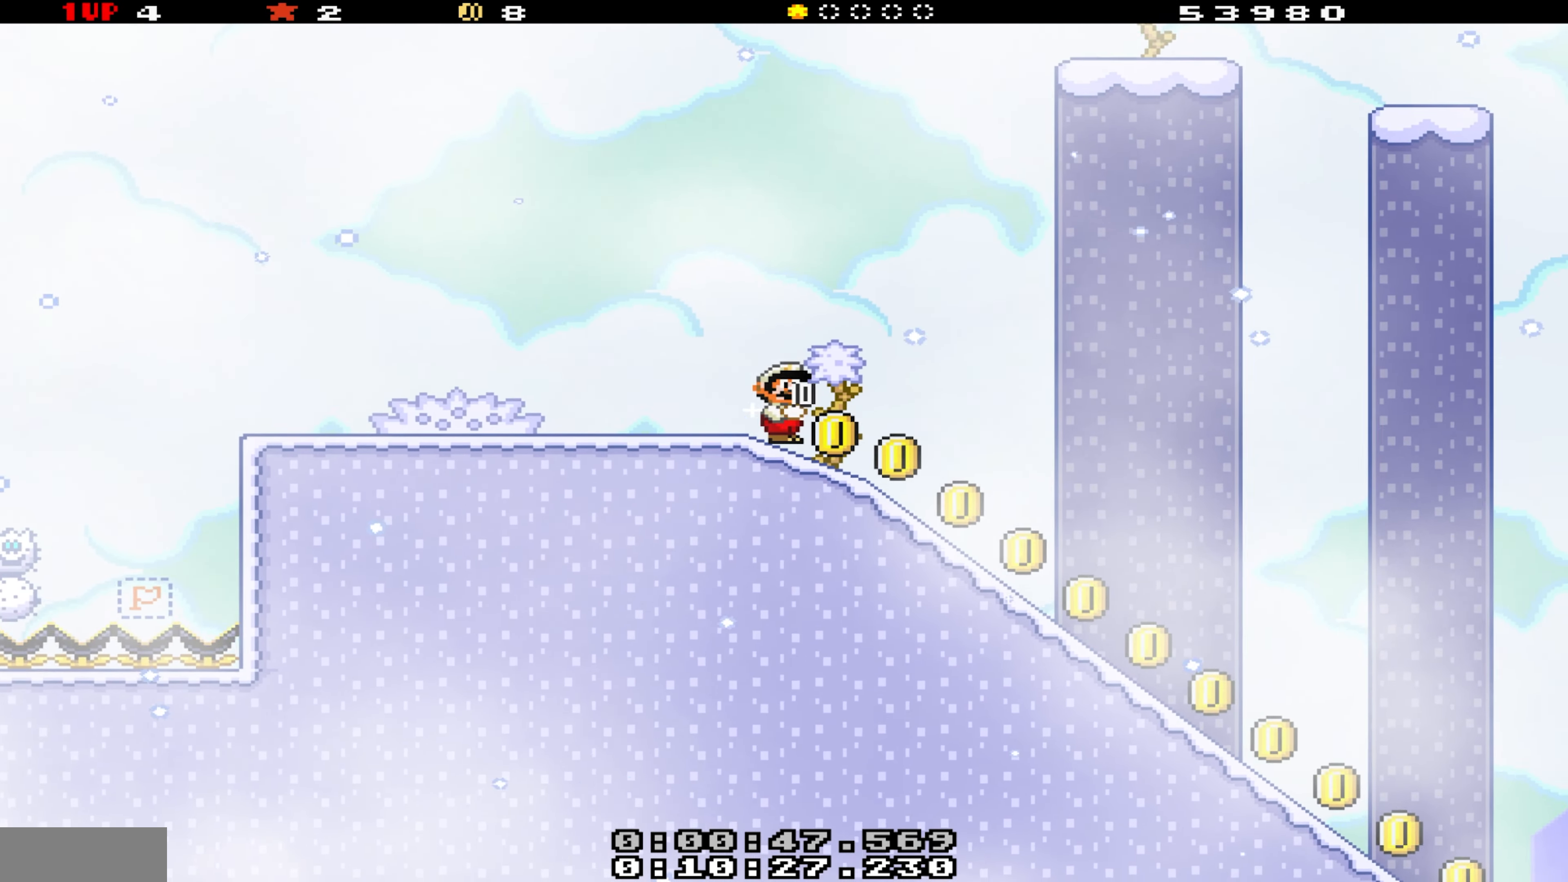
{"buttons": ["Y", "DPAD_DOWN"], "events": [[50, "DPAD_DOWN", "down"], [200, "DPAD_RIGHT", "up"]]}
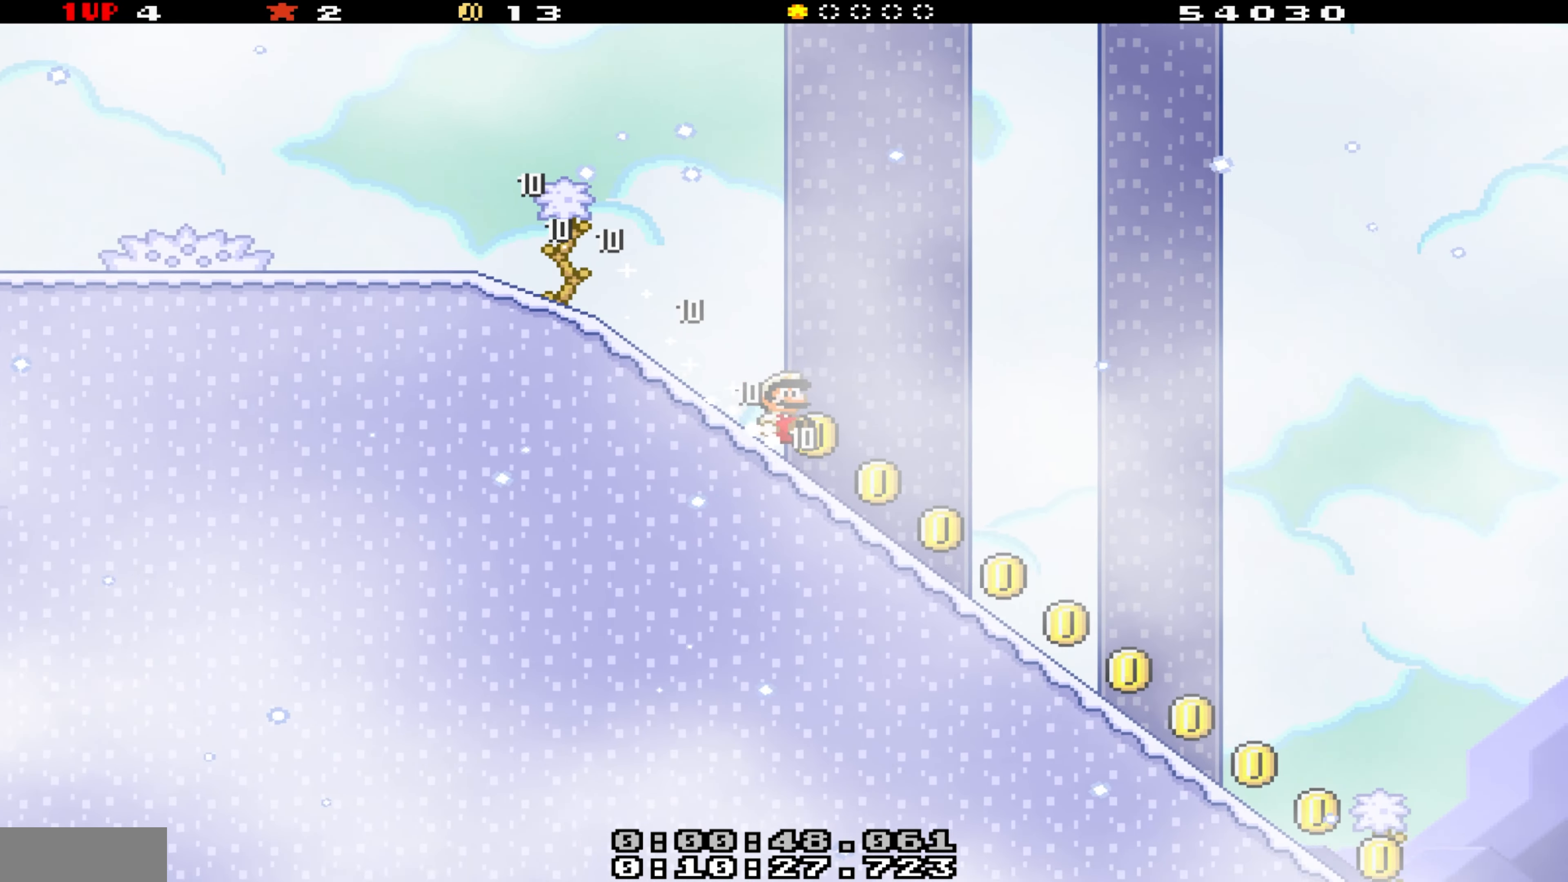
{"buttons": ["Y"], "events": [[333, "DPAD_DOWN", "up"]]}
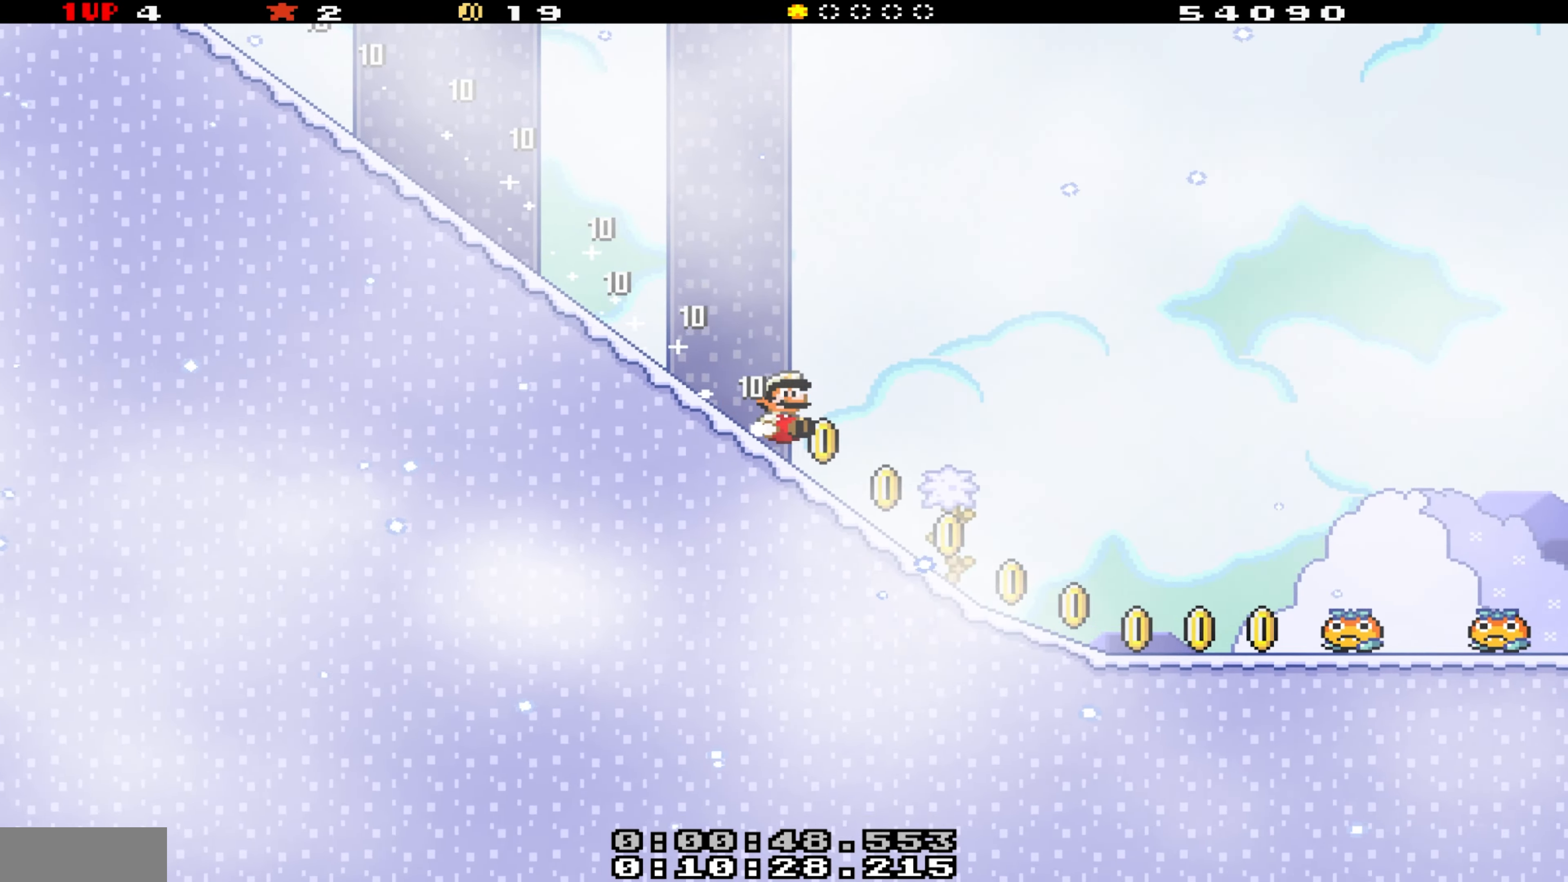
{"buttons": ["Y"], "events": []}
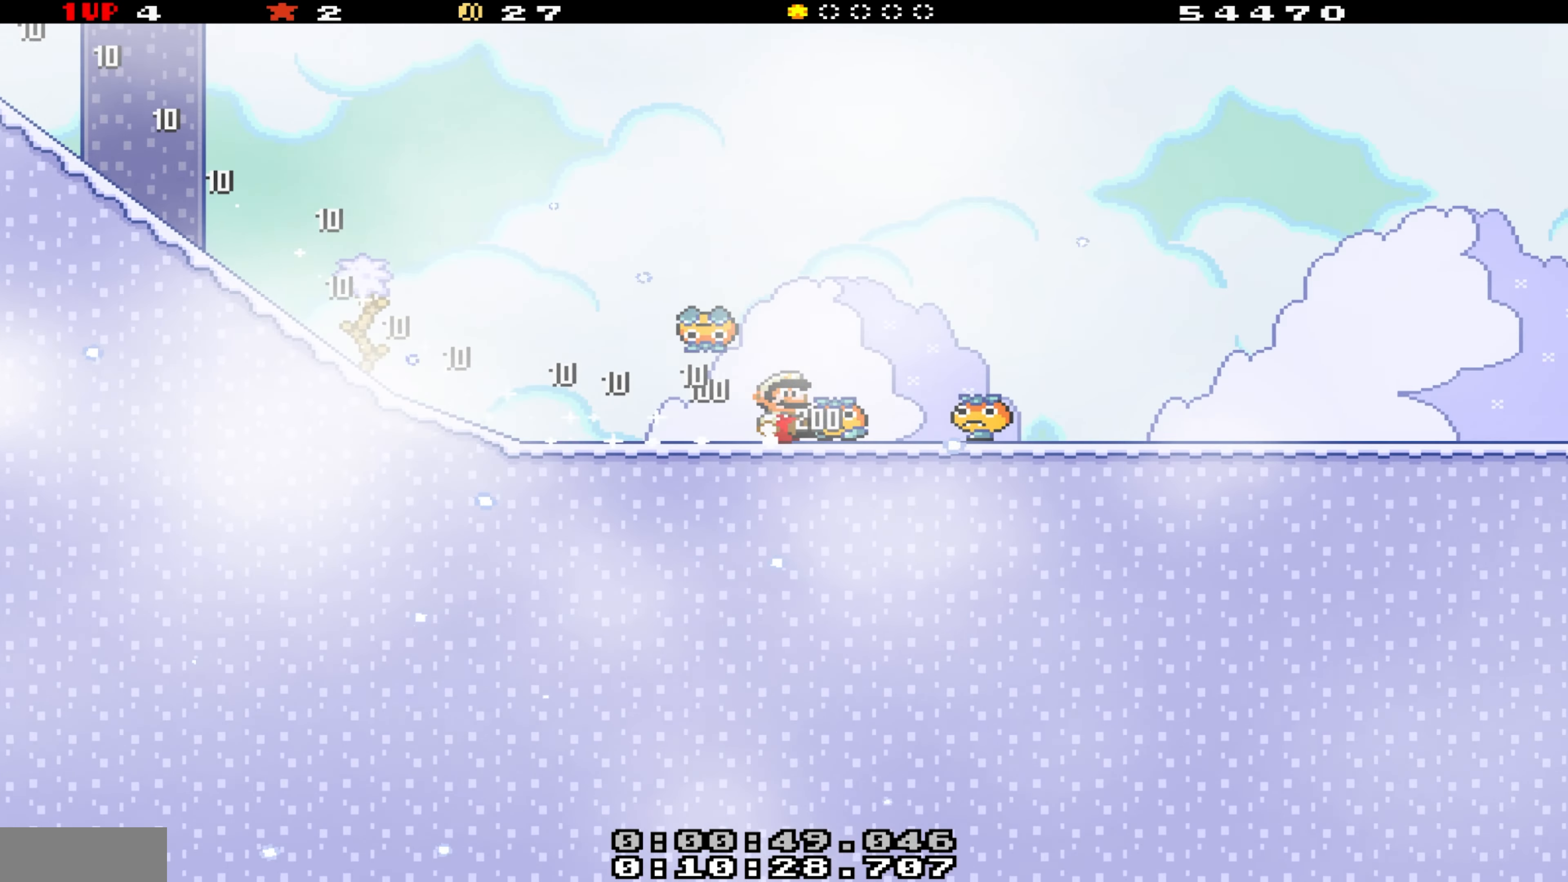
{"buttons": ["DPAD_LEFT"], "events": [[200, "Y", "up"], [450, "DPAD_LEFT", "down"]]}
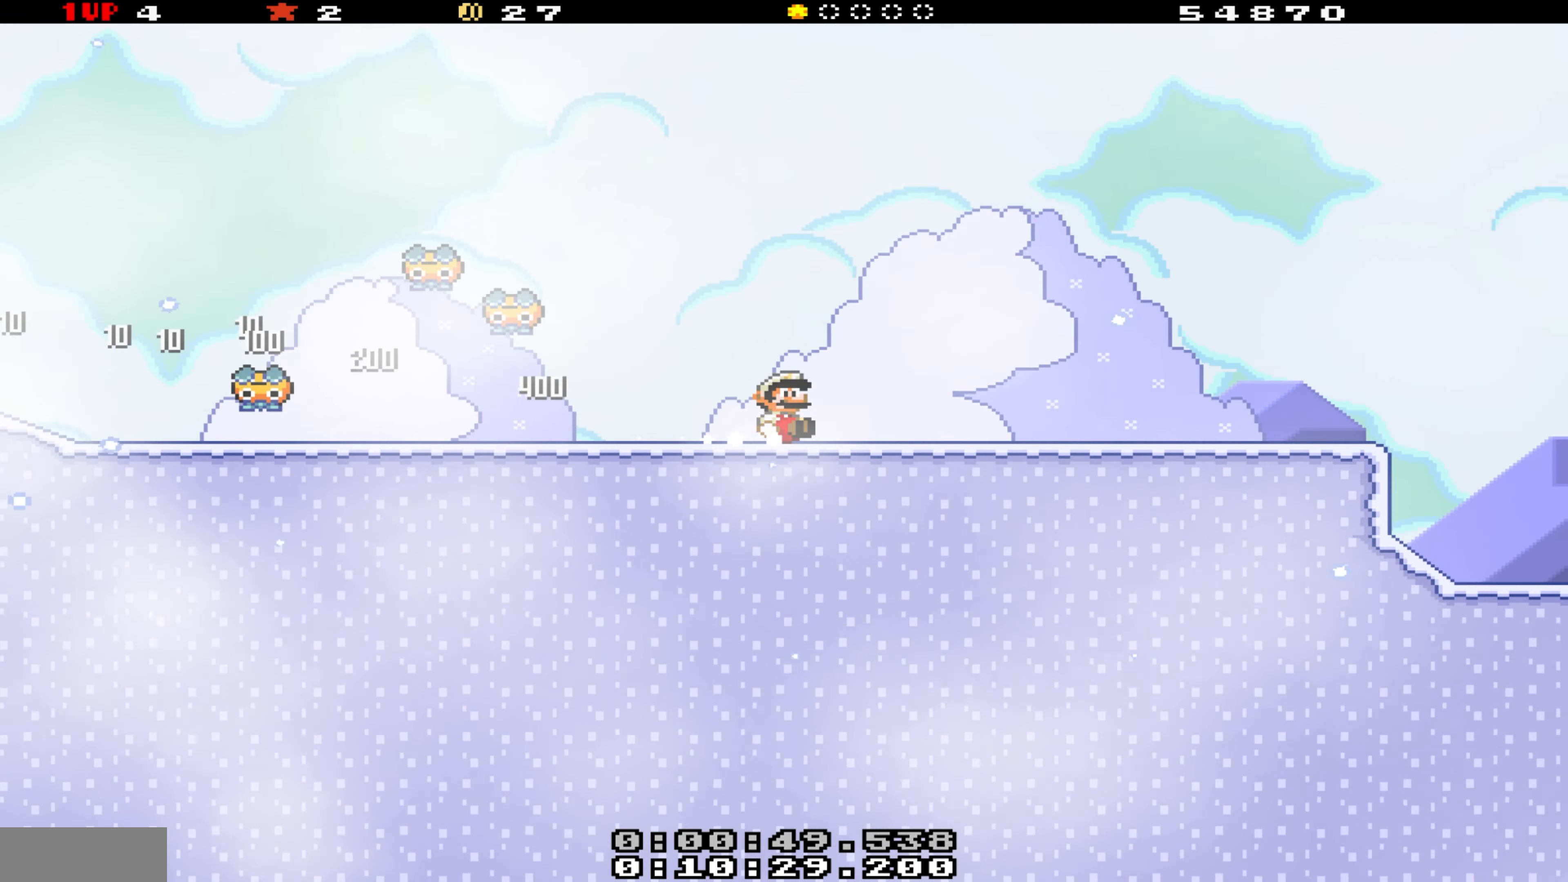
{"buttons": [], "events": [[17, "DPAD_LEFT", "up"], [217, "DPAD_LEFT", "down"], [300, "DPAD_LEFT", "up"]]}
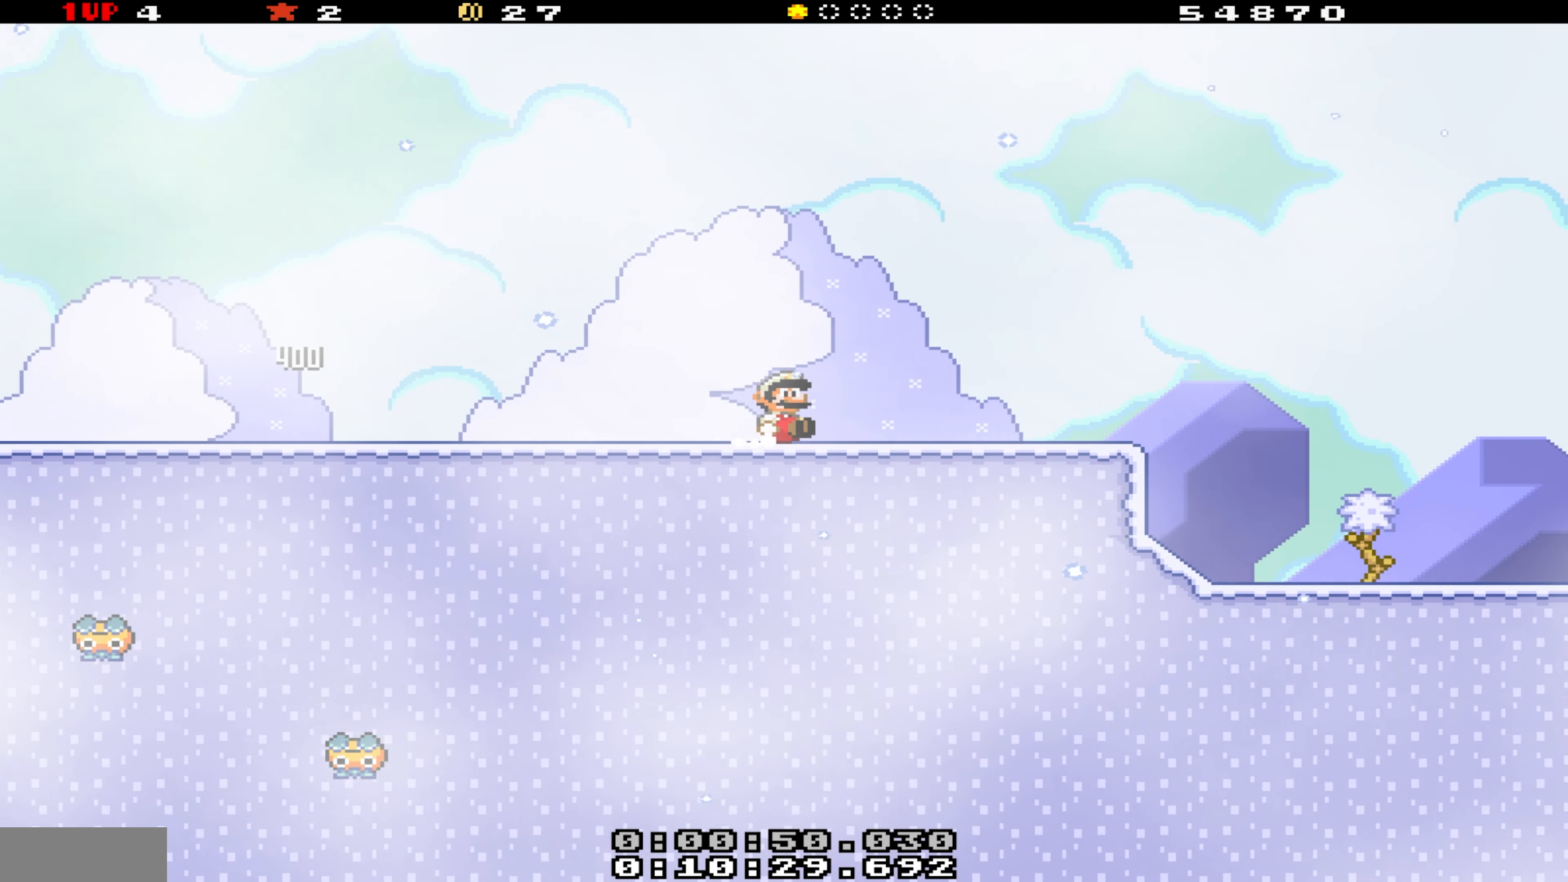
{"buttons": ["DPAD_LEFT"], "events": [[67, "DPAD_LEFT", "down"]]}
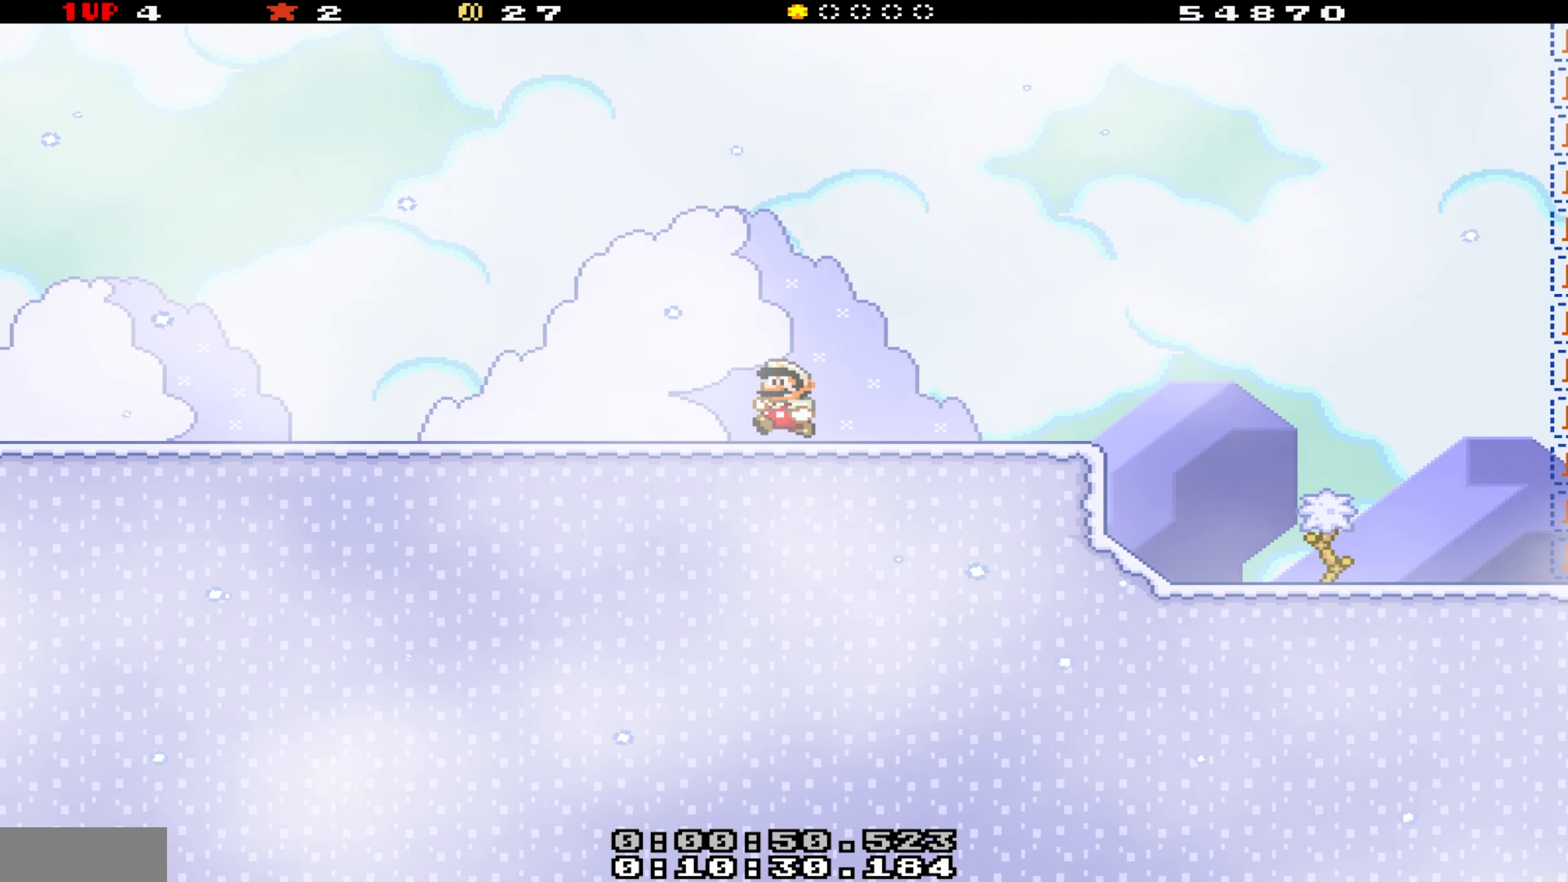
{"buttons": ["B", "Y", "DPAD_LEFT"], "events": [[317, "Y", "down"], [500, "B", "down"]]}
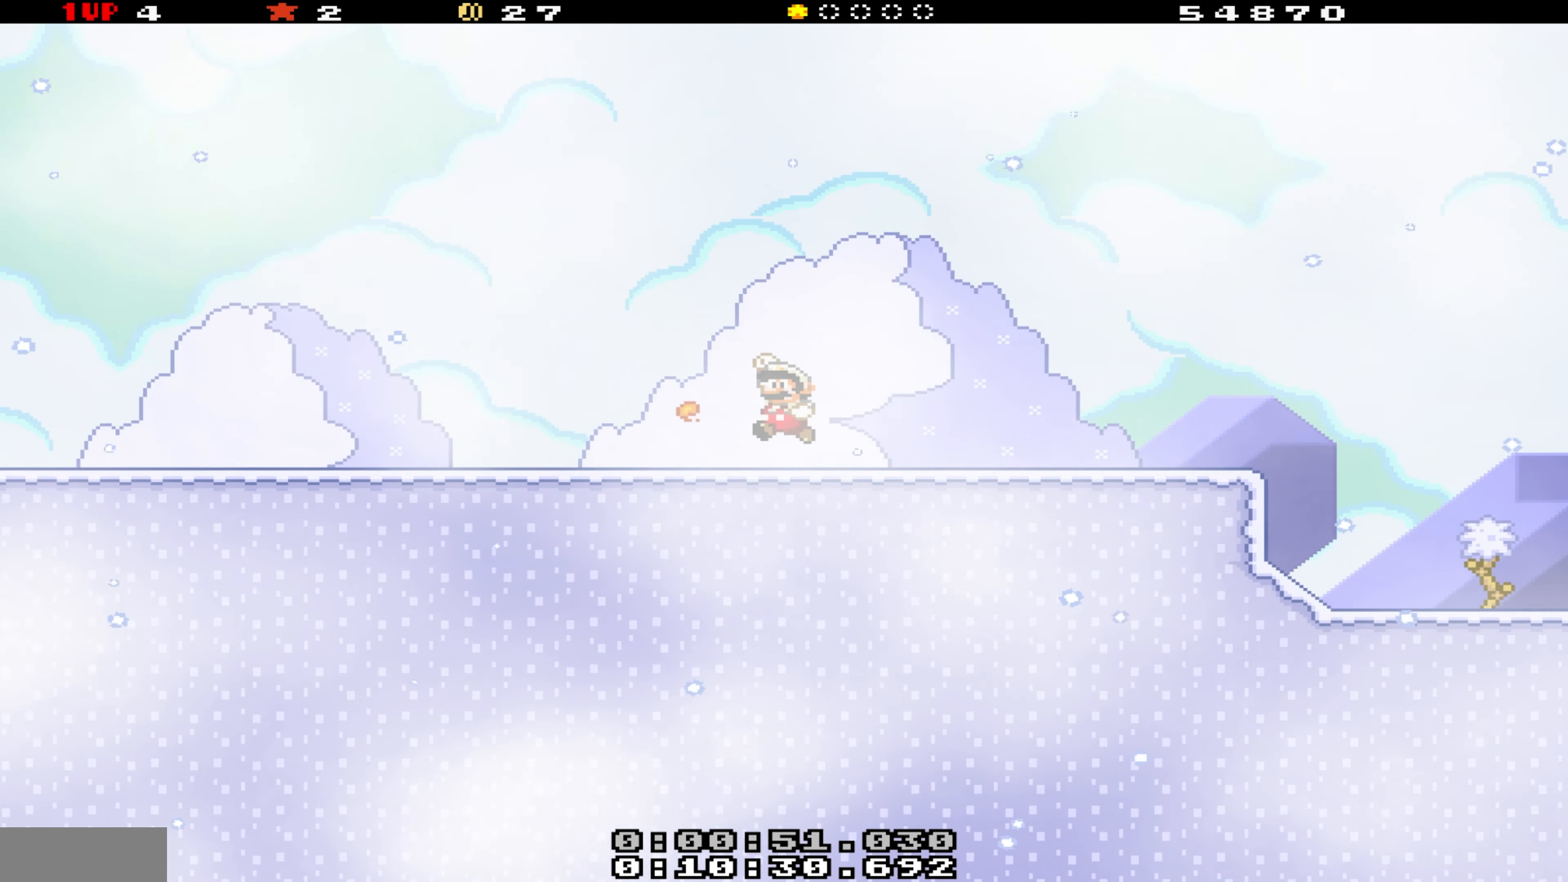
{"buttons": ["Y", "DPAD_LEFT"], "events": [[500, "B", "up"]]}
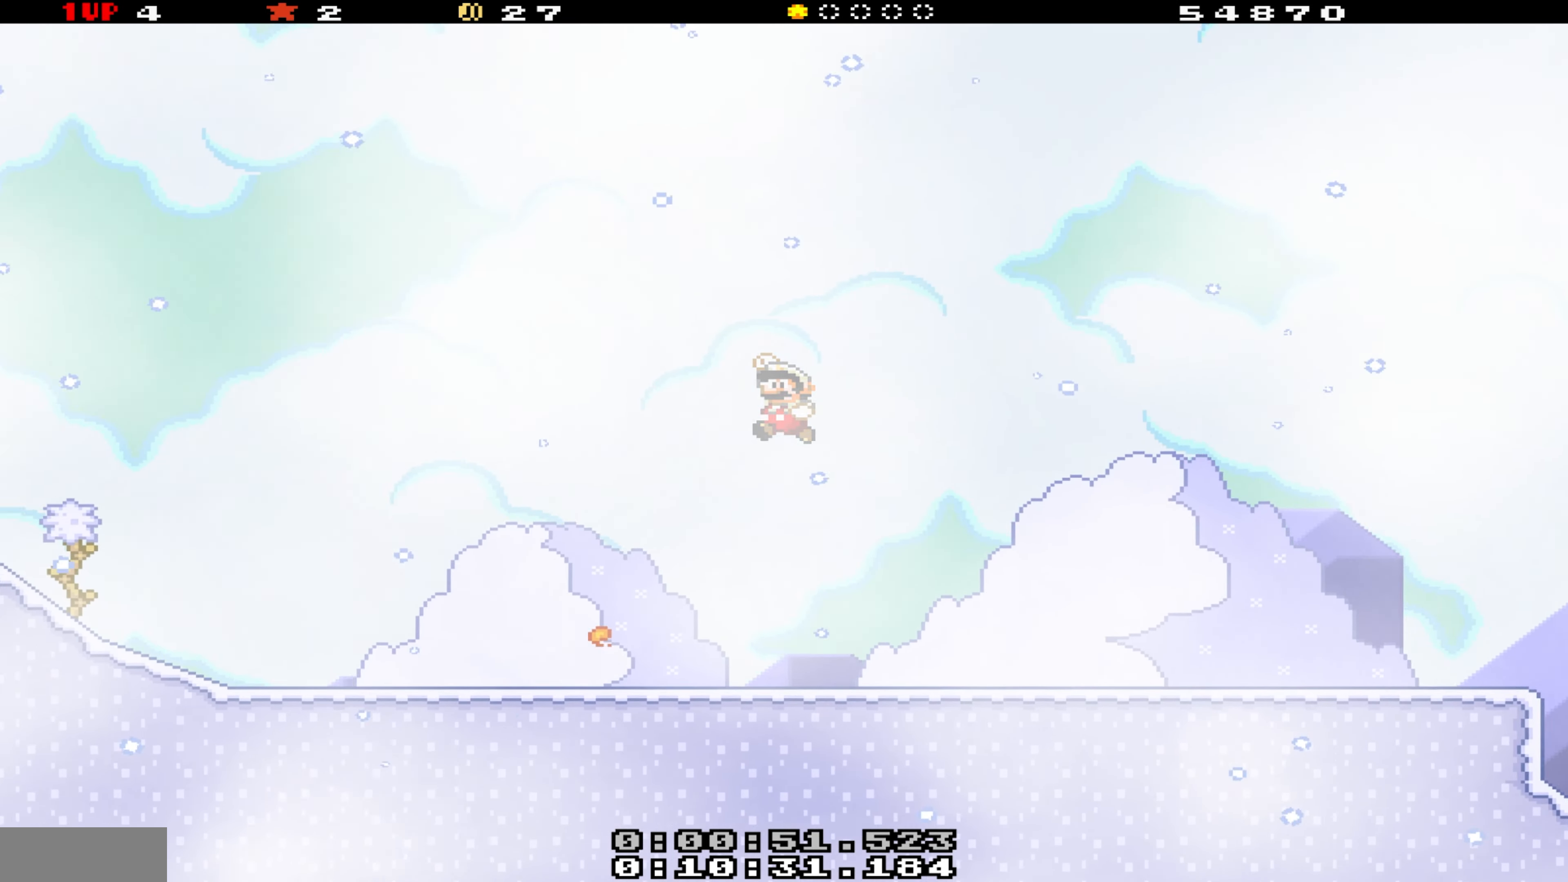
{"buttons": ["Y", "DPAD_LEFT"], "events": []}
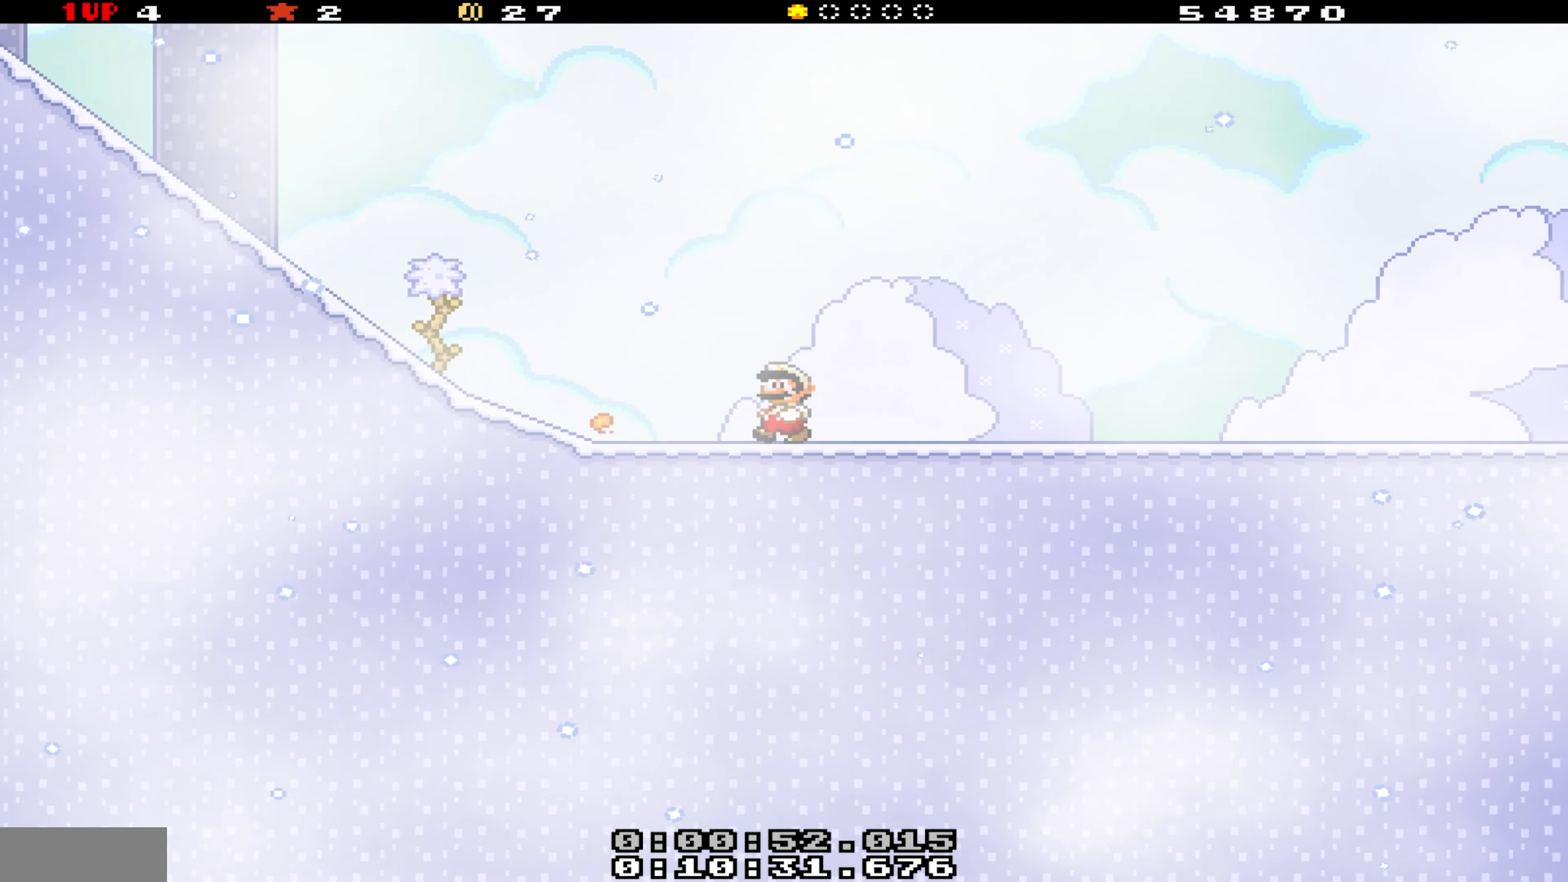
{"buttons": ["B", "Y", "DPAD_LEFT"], "events": [[233, "B", "down"]]}
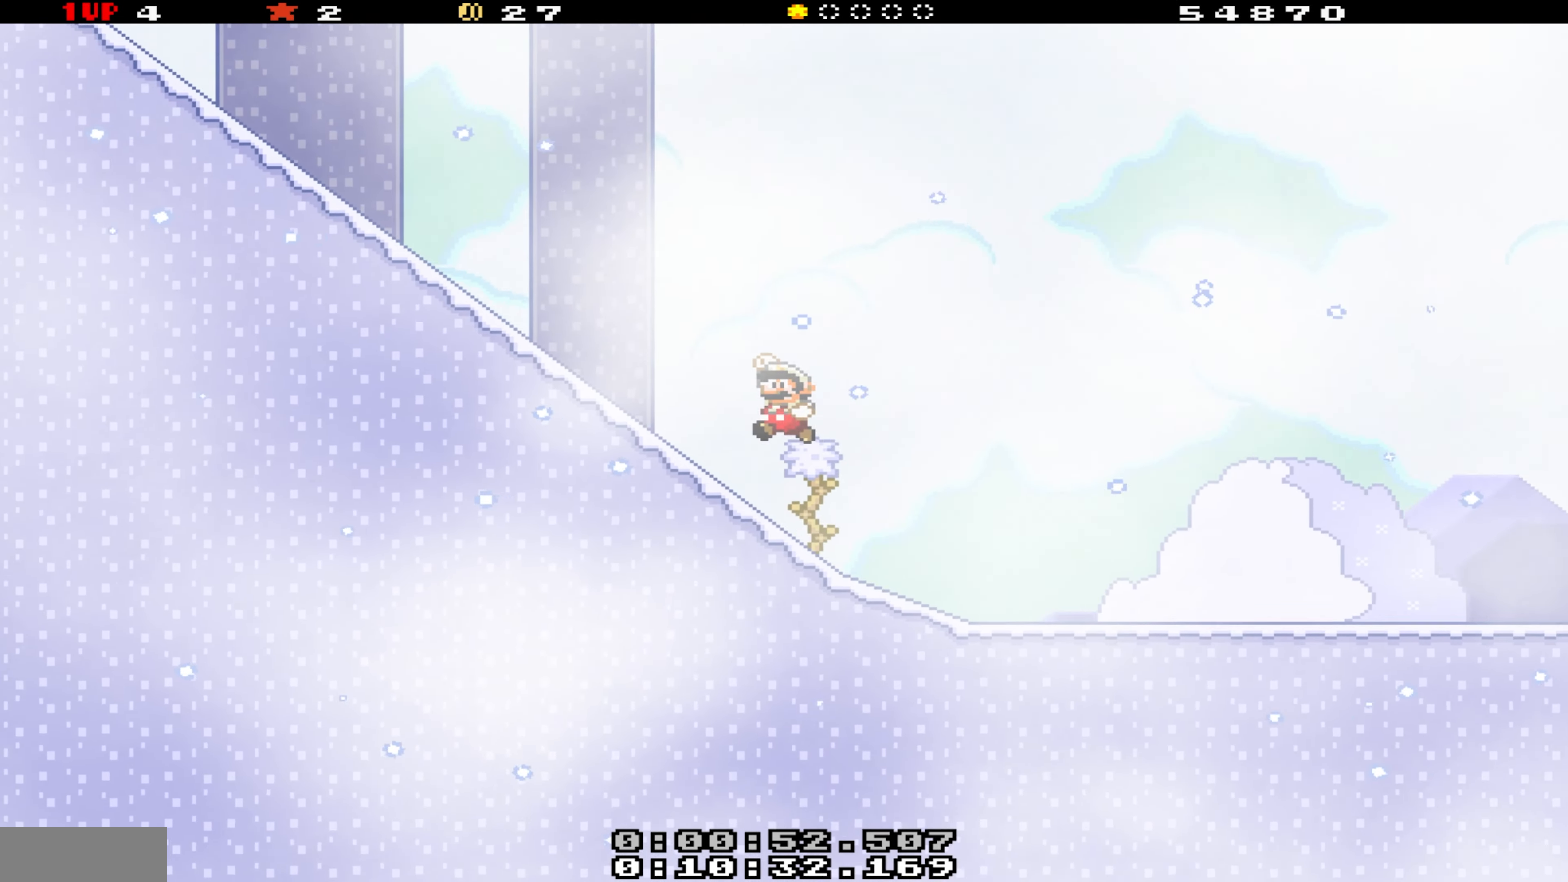
{"buttons": ["B", "Y", "DPAD_LEFT"], "events": [[233, "B", "up"], [417, "B", "down"]]}
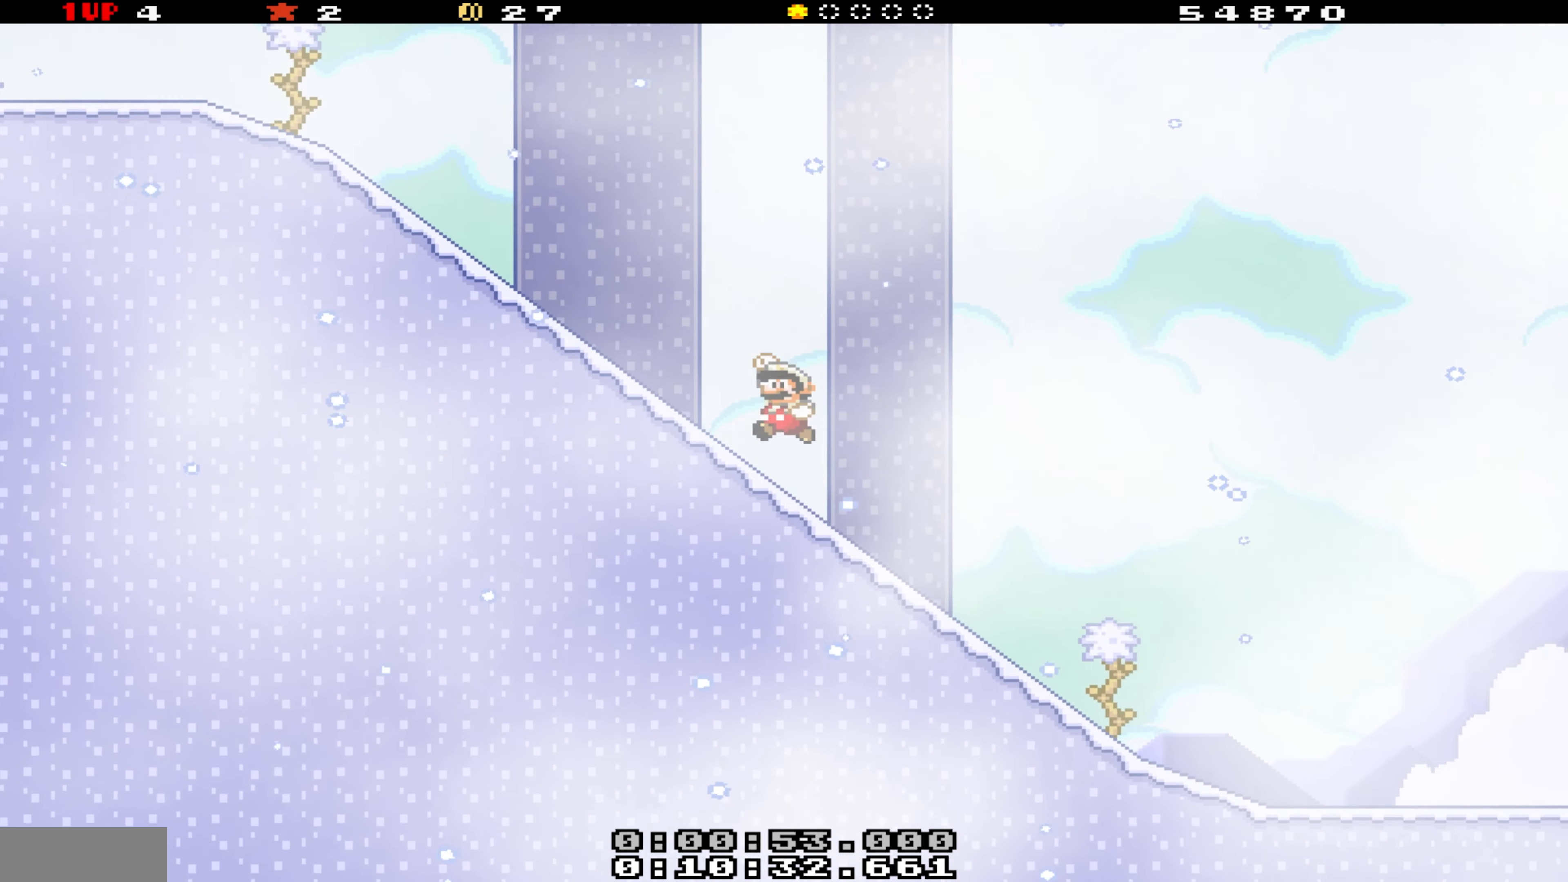
{"buttons": ["Y", "DPAD_LEFT"], "events": [[400, "B", "up"]]}
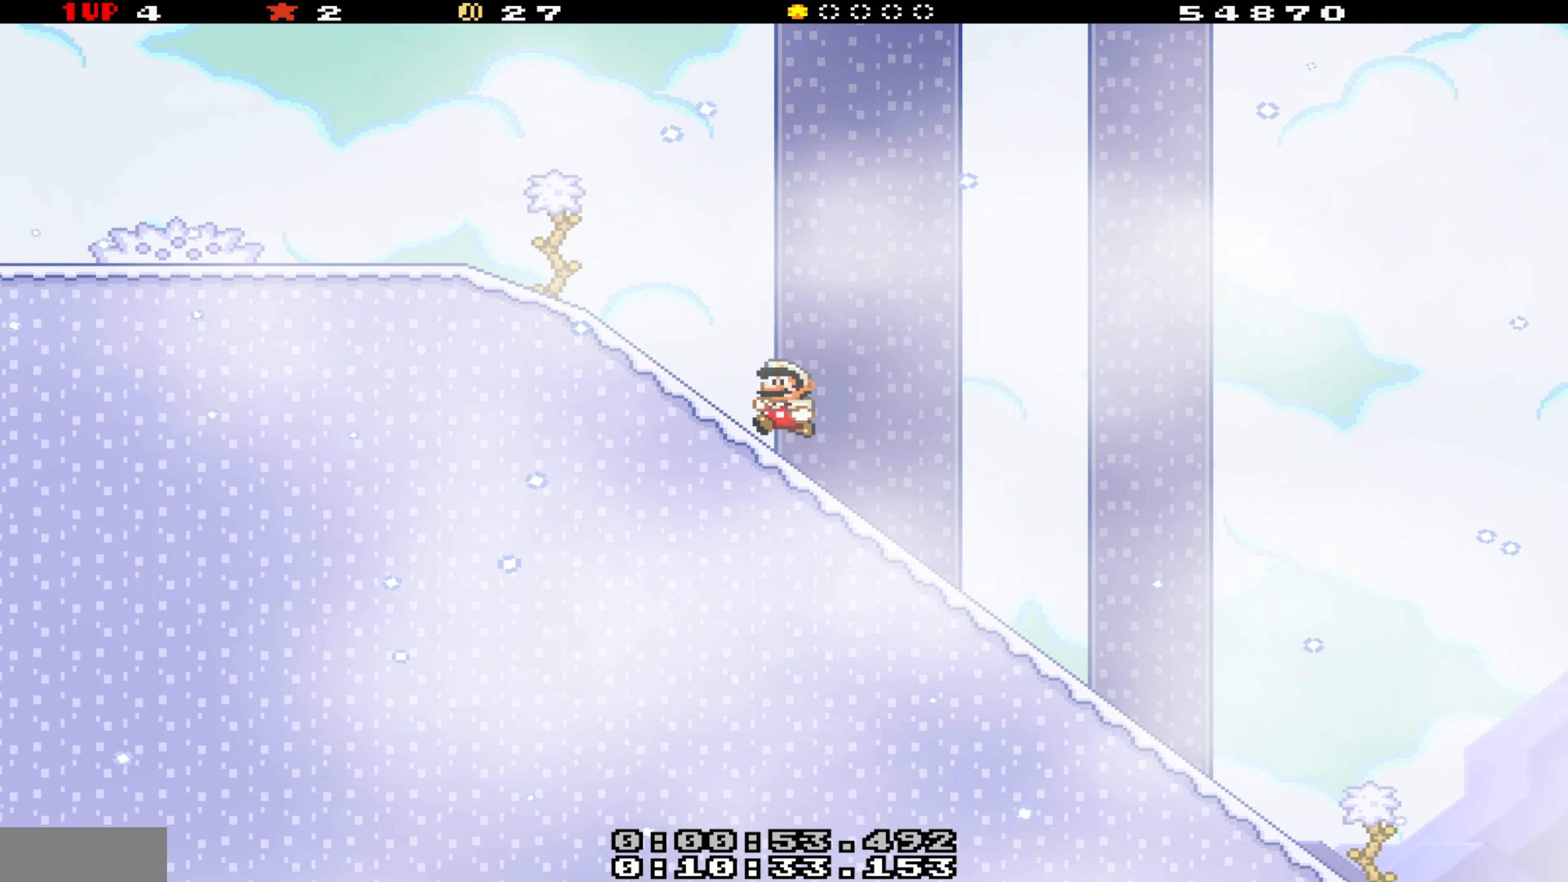
{"buttons": ["B", "Y", "DPAD_LEFT"], "events": [[83, "B", "down"]]}
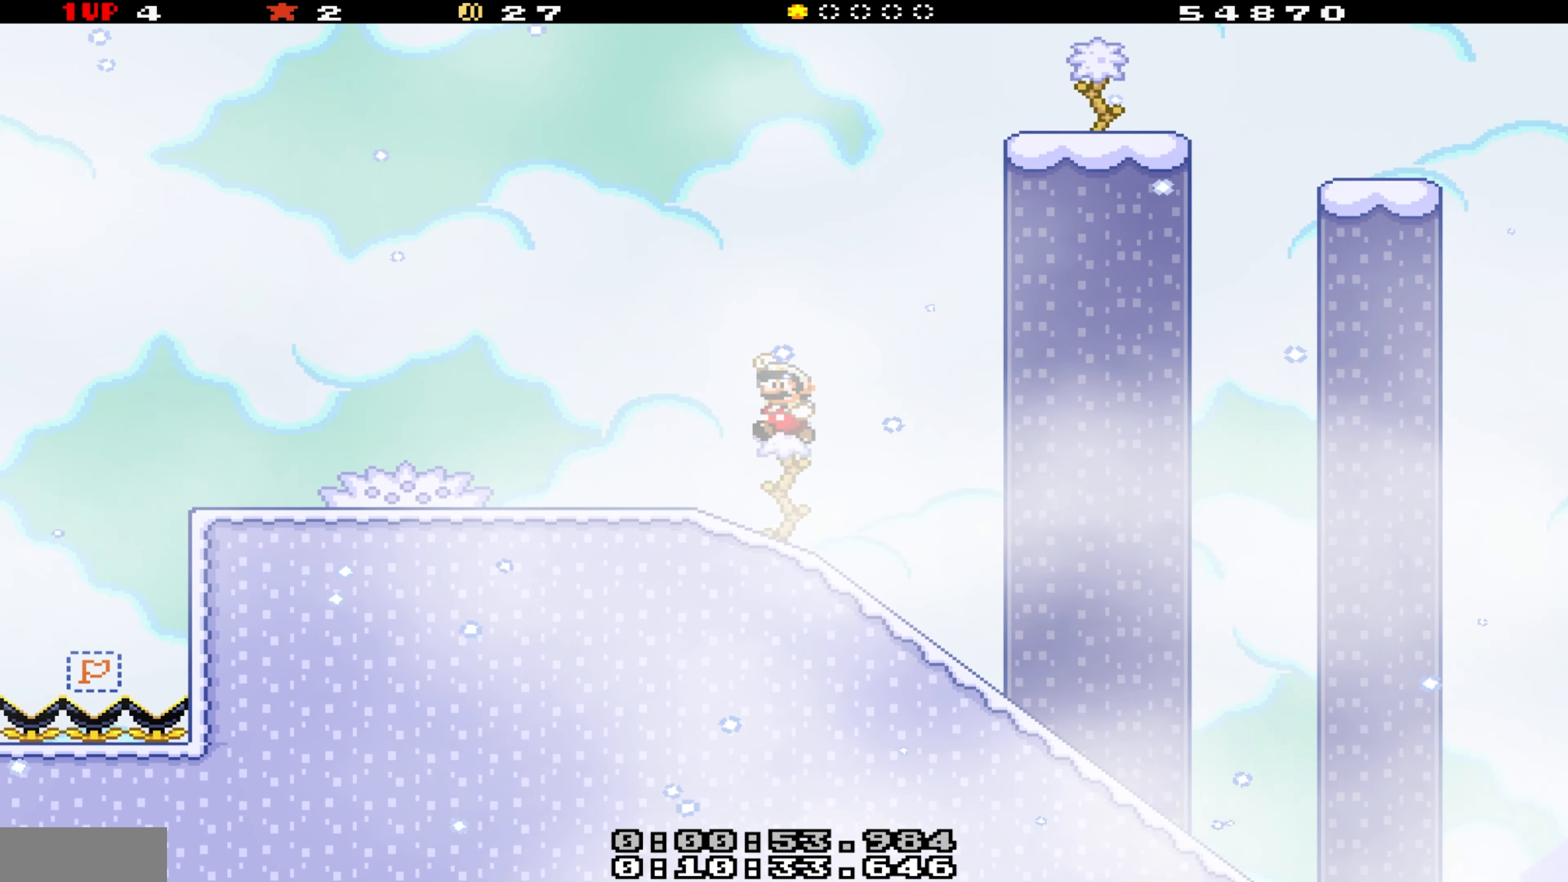
{"buttons": ["B", "Y", "DPAD_LEFT"], "events": [[200, "B", "up"], [234, "DPAD_LEFT", "up"], [284, "DPAD_RIGHT", "down"], [417, "DPAD_RIGHT", "up"], [434, "DPAD_LEFT", "down"], [467, "B", "down"]]}
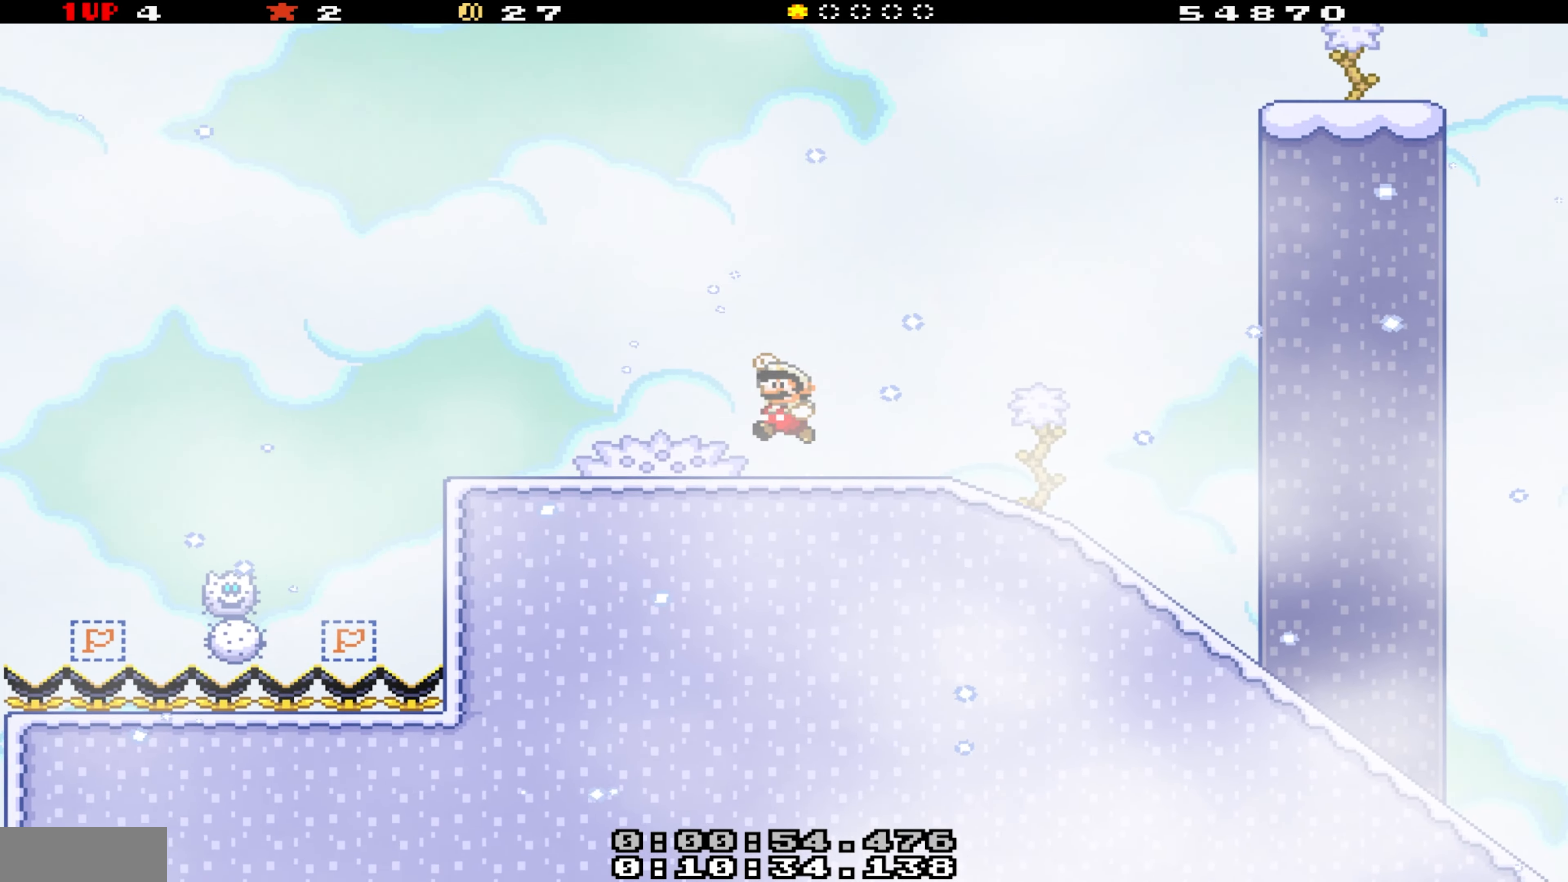
{"buttons": ["B", "Y", "DPAD_RIGHT"], "events": [[50, "DPAD_LEFT", "up"], [67, "DPAD_RIGHT", "down"]]}
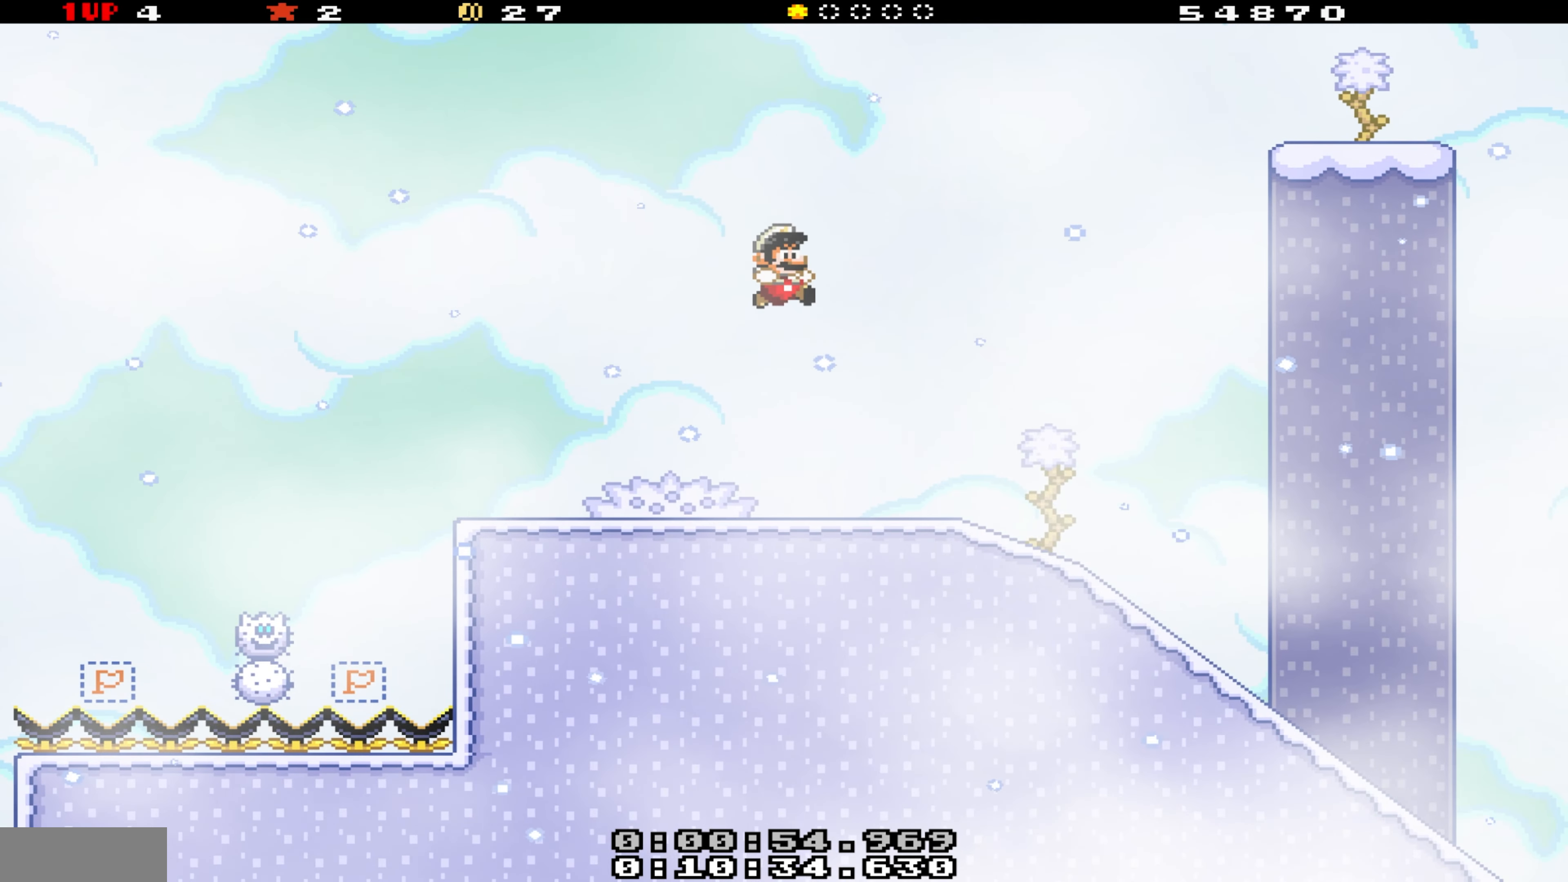
{"buttons": ["Y", "DPAD_RIGHT"], "events": [[17, "B", "up"]]}
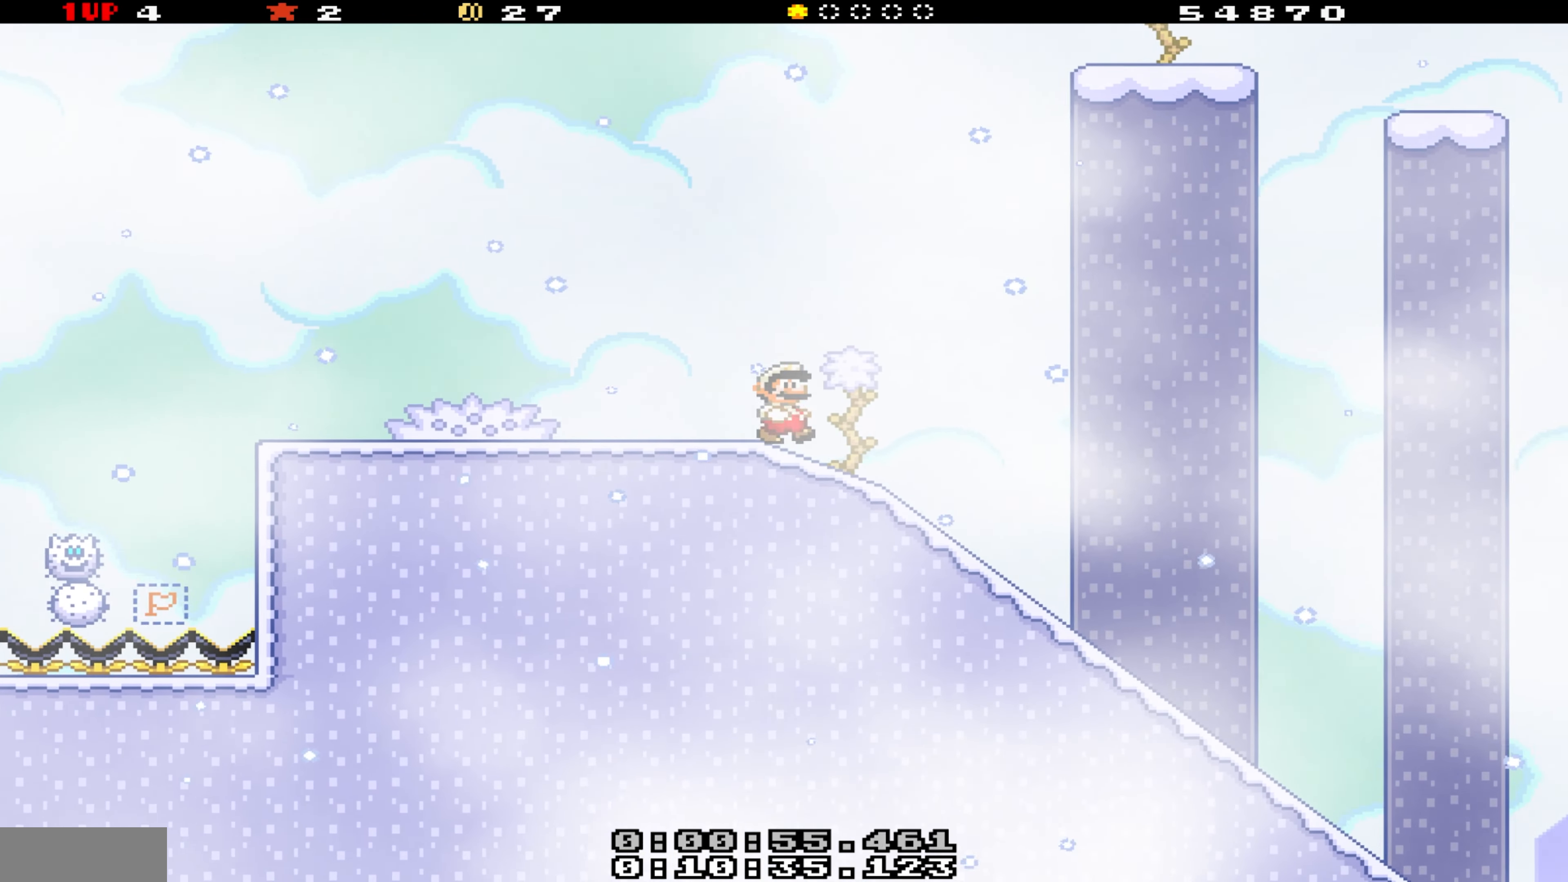
{"buttons": ["Y", "DPAD_RIGHT"], "events": []}
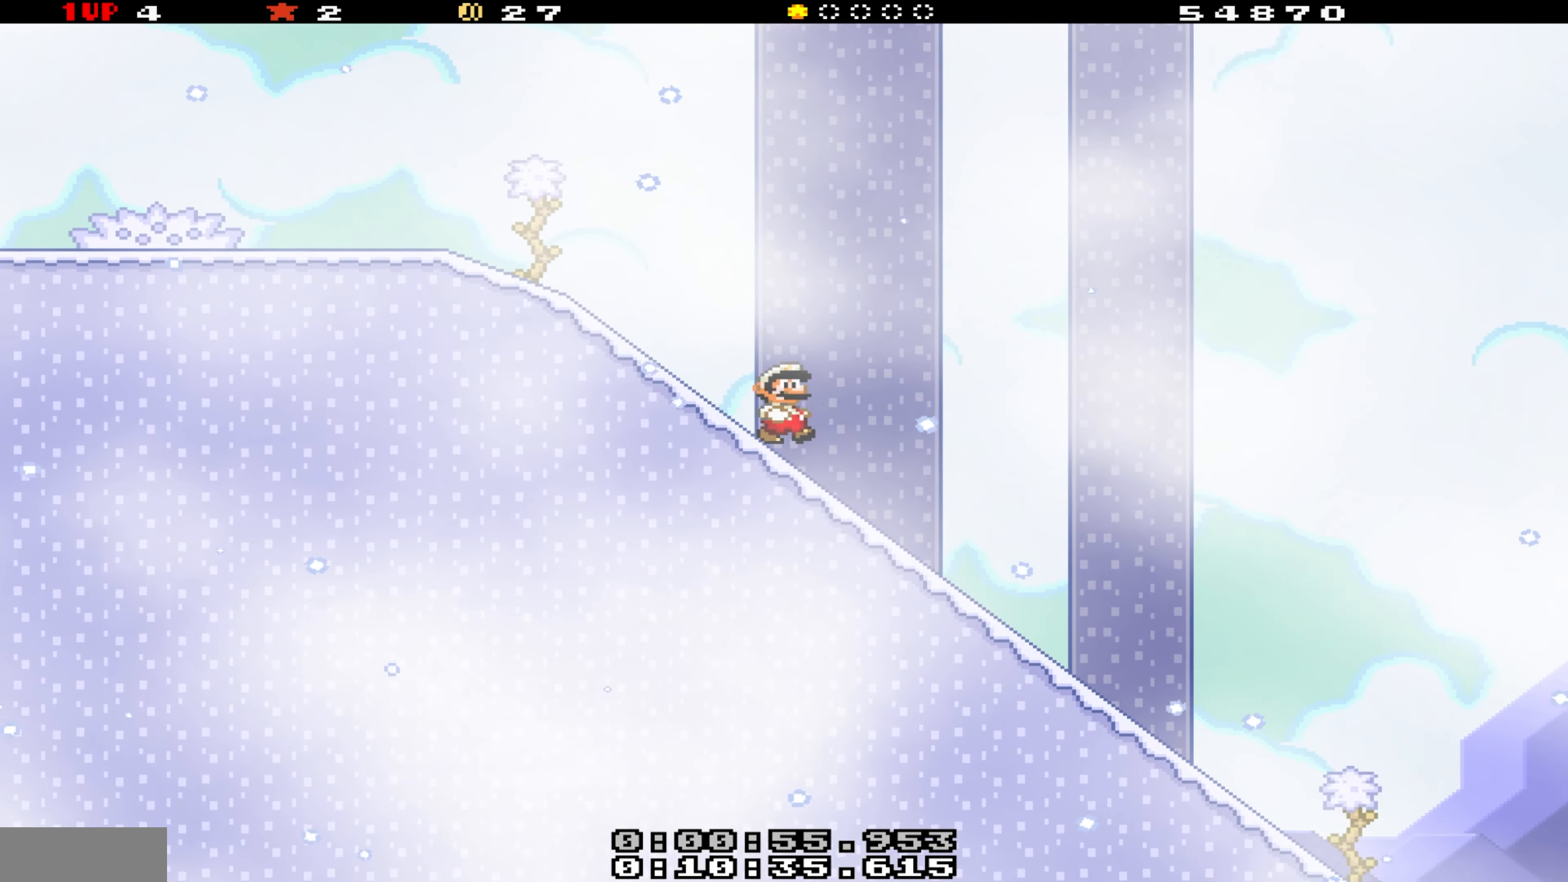
{"buttons": ["Y", "DPAD_RIGHT"], "events": []}
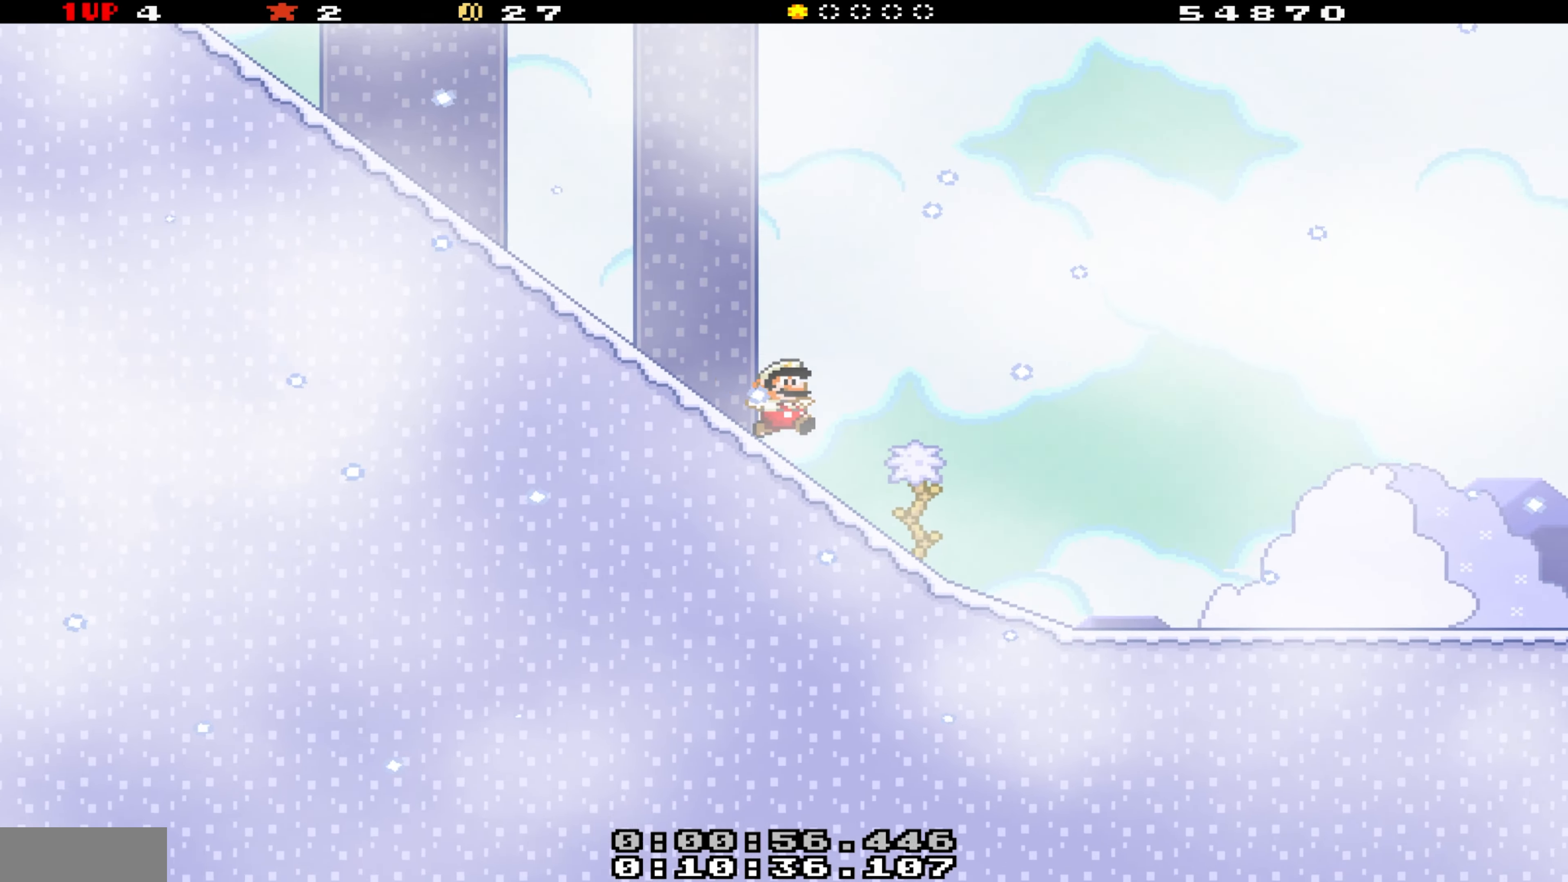
{"buttons": ["Y", "DPAD_RIGHT"], "events": []}